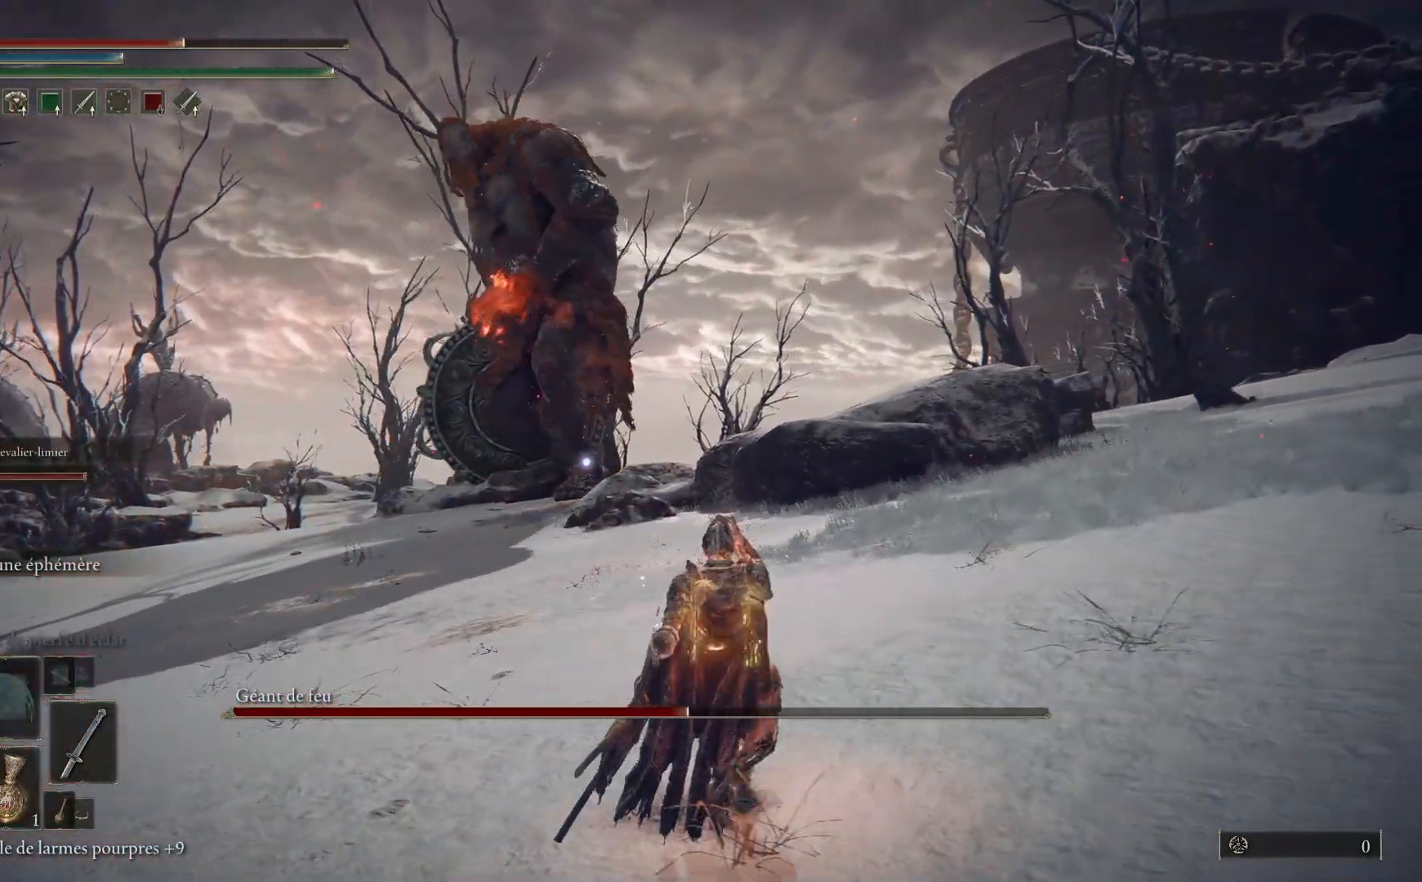
Gameplay with a controller (Xbox layout); each line is a JSON object with the inputs held at the frame after it. "events" lists button and stick changes between this image and that frame as [ms after this image, input, new state], when the widget could be followed in between.
{"buttons": ["B"], "left_stick": "up-right", "right_stick": "center", "events": [[117, "left_stick", "up-right"]]}
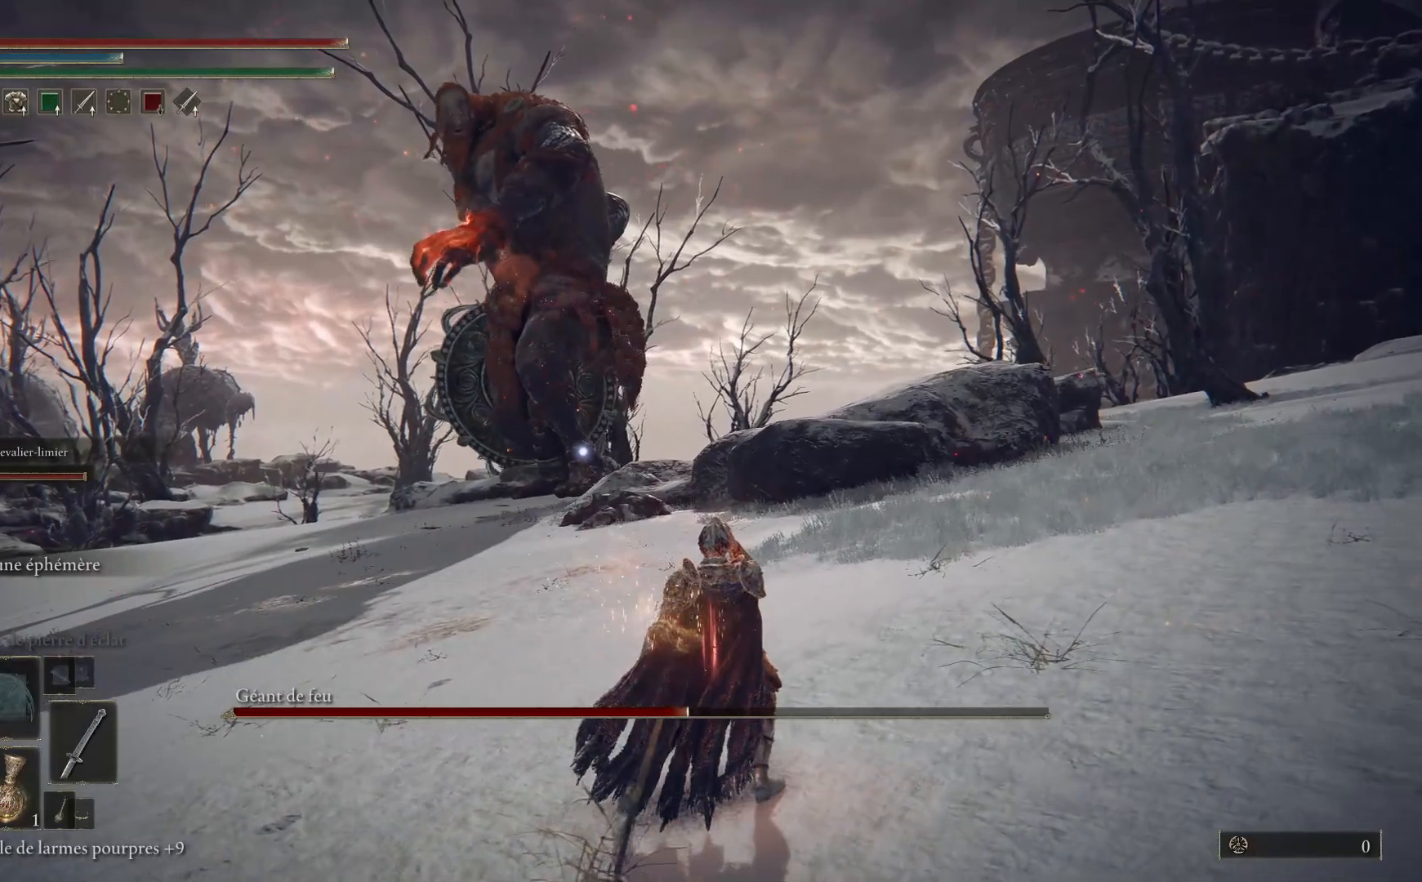
{"buttons": ["B"], "left_stick": "up", "right_stick": "center", "events": [[483, "left_stick", "up"]]}
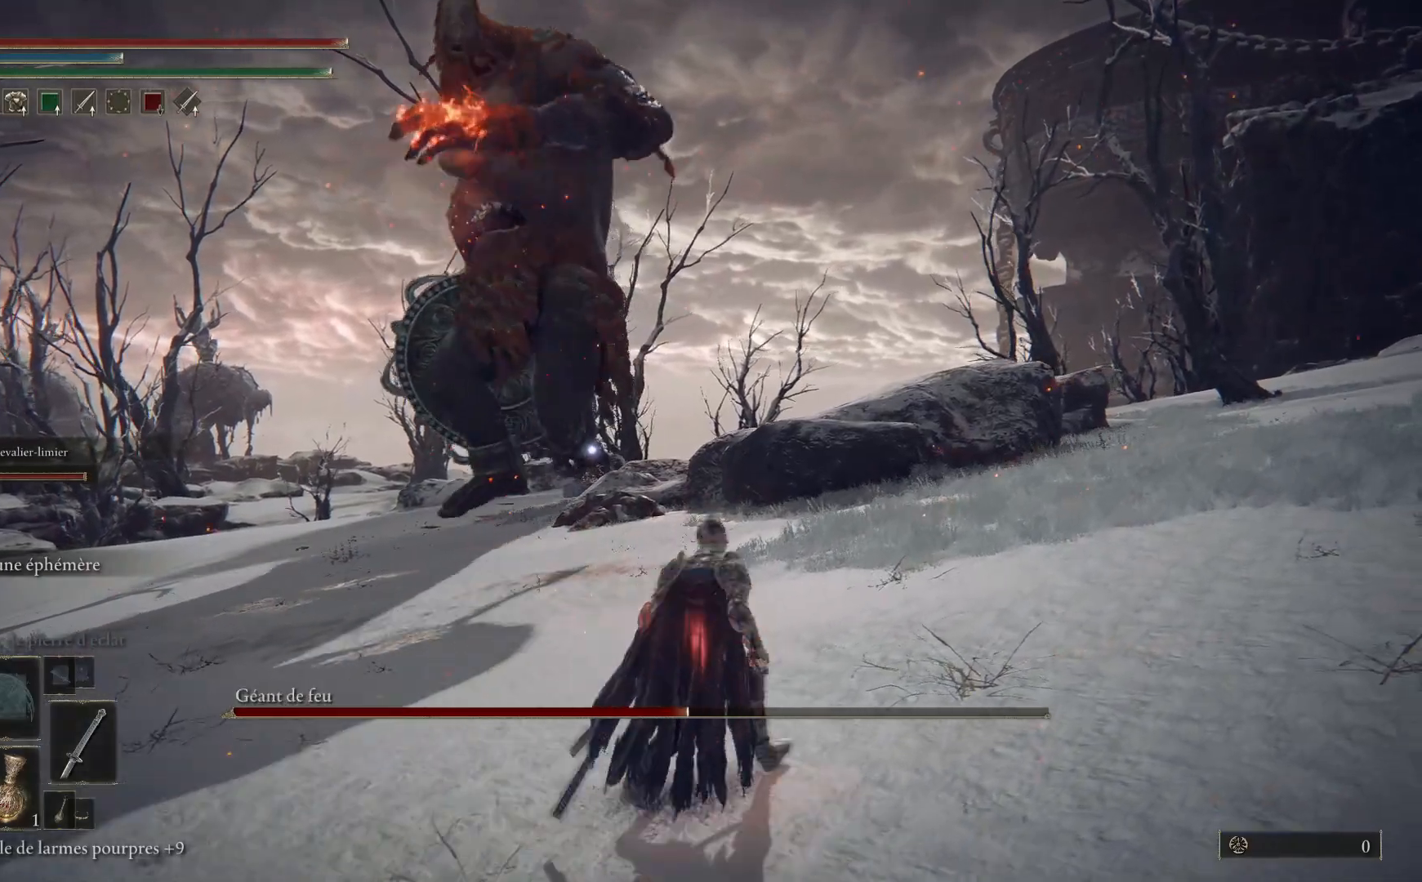
{"buttons": ["B"], "left_stick": "up", "right_stick": "center", "events": []}
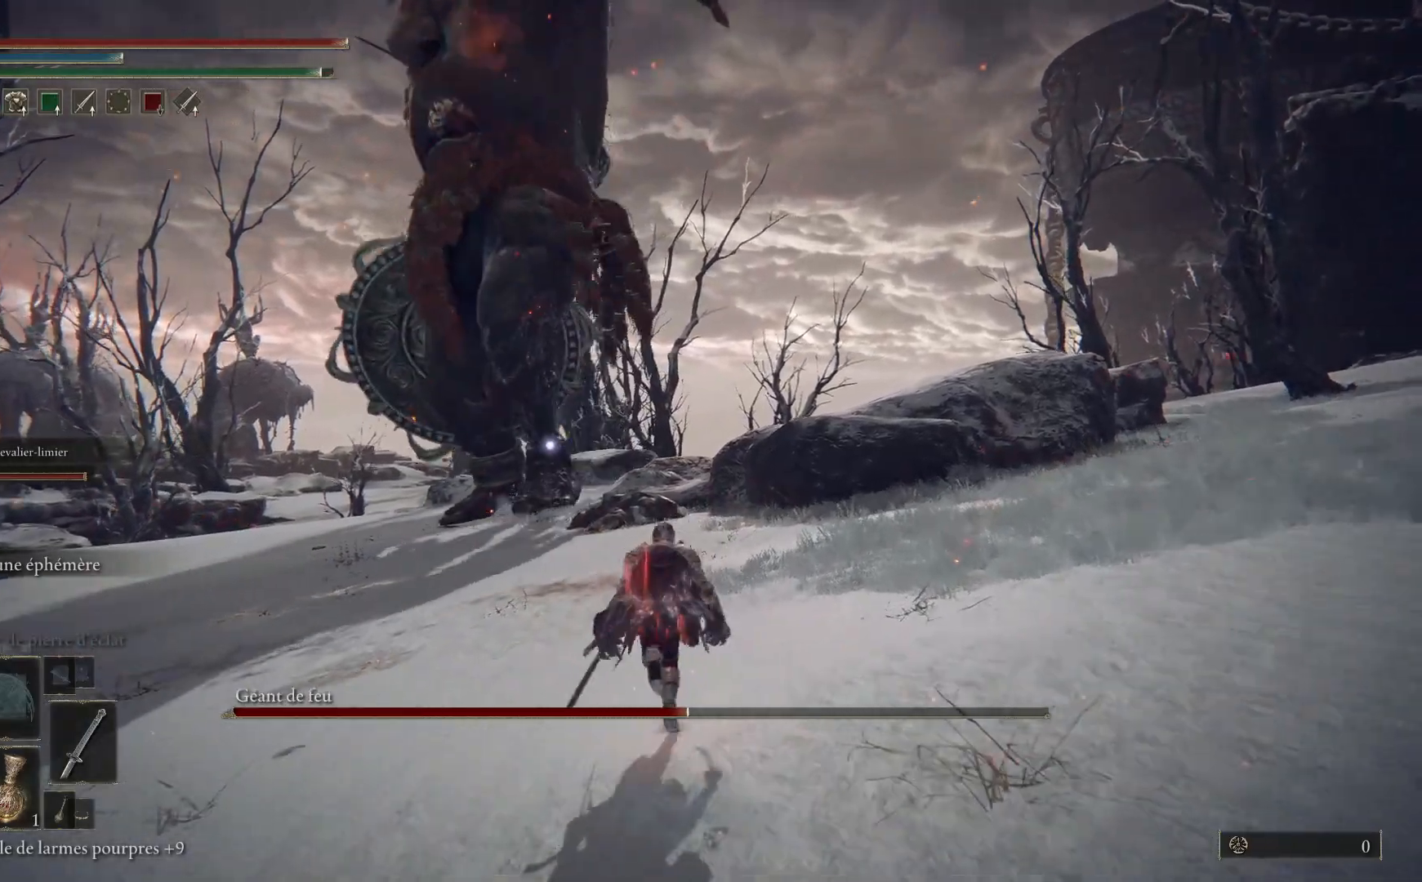
{"buttons": ["B"], "left_stick": "up", "right_stick": "center", "events": [[367, "B", "up"], [467, "B", "down"]]}
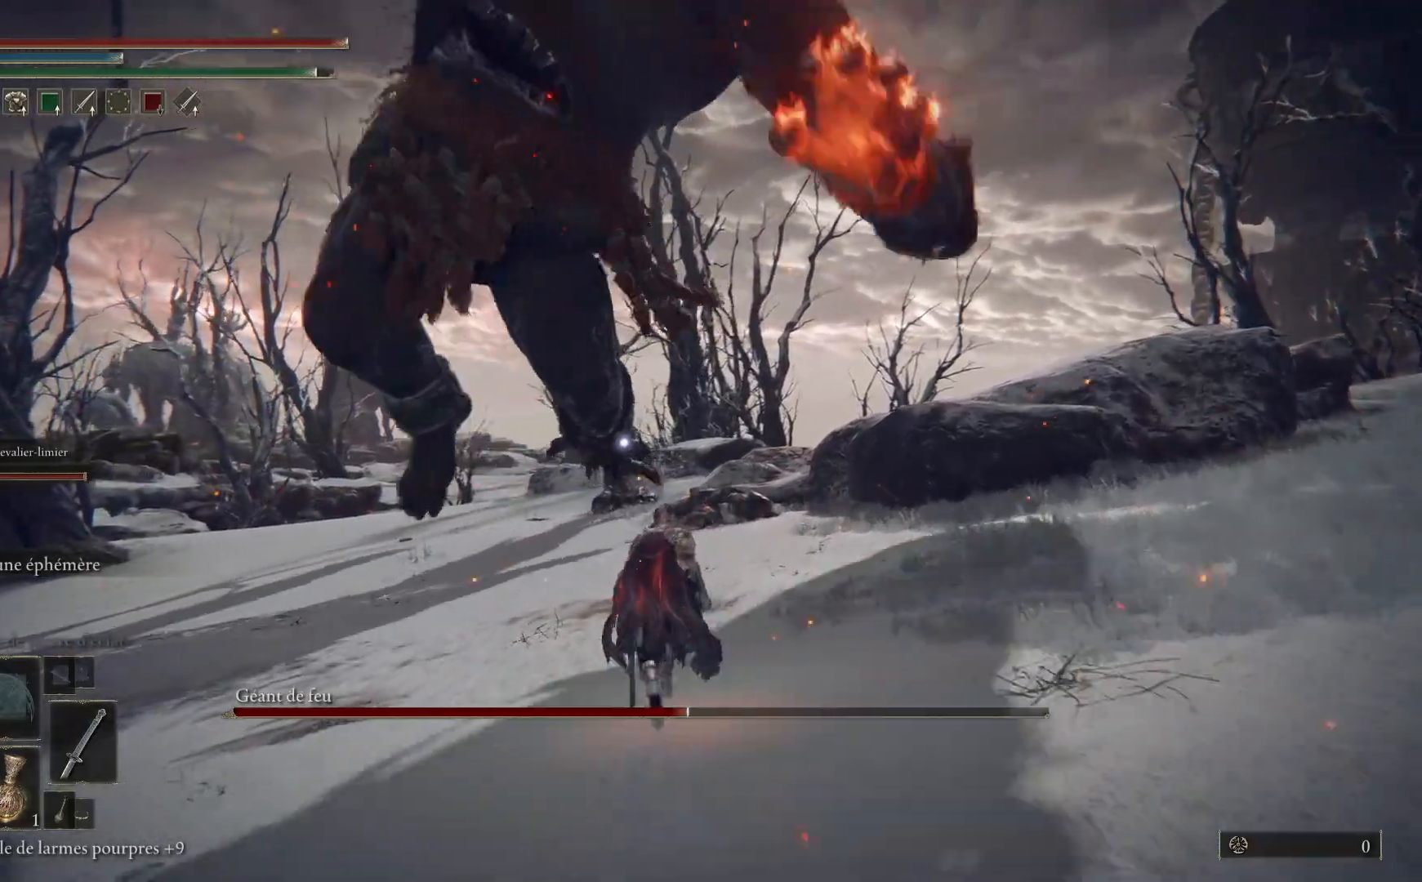
{"buttons": [], "left_stick": "up", "right_stick": "center", "events": [[100, "B", "up"]]}
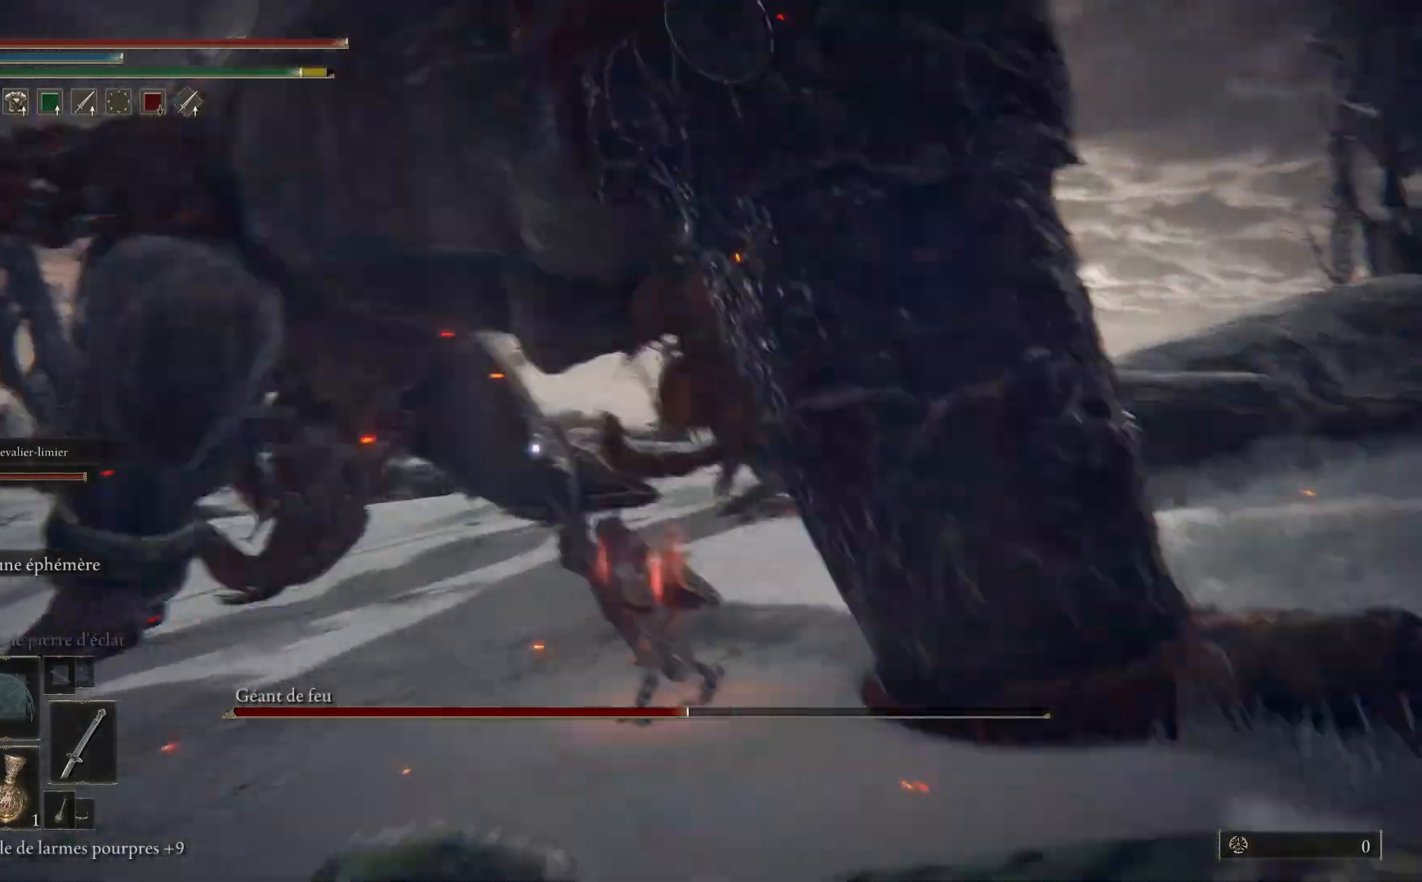
{"buttons": ["B"], "left_stick": "up", "right_stick": "center", "events": [[250, "B", "down"]]}
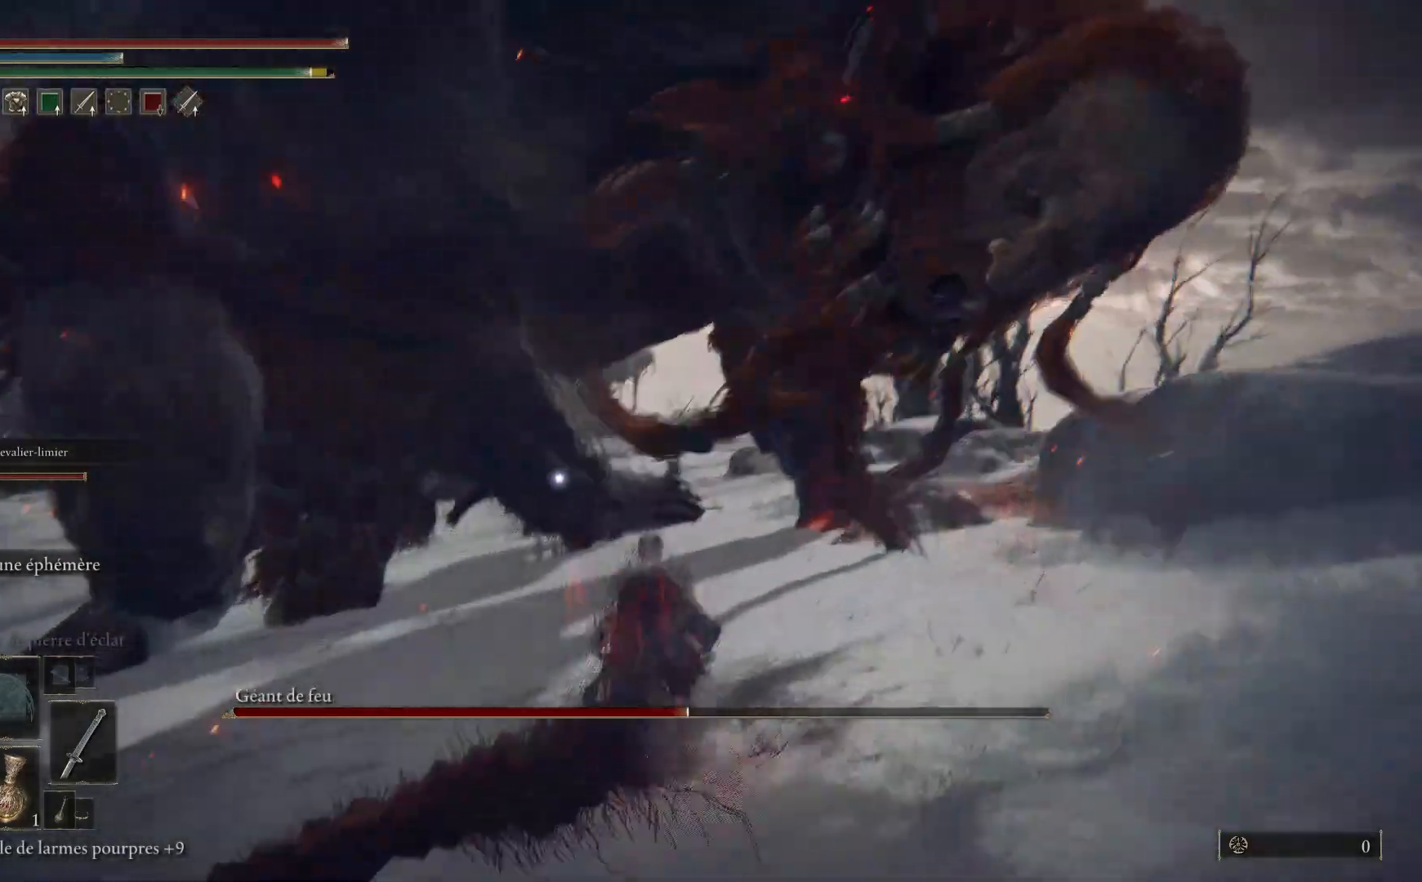
{"buttons": ["B"], "left_stick": "up", "right_stick": "center", "events": []}
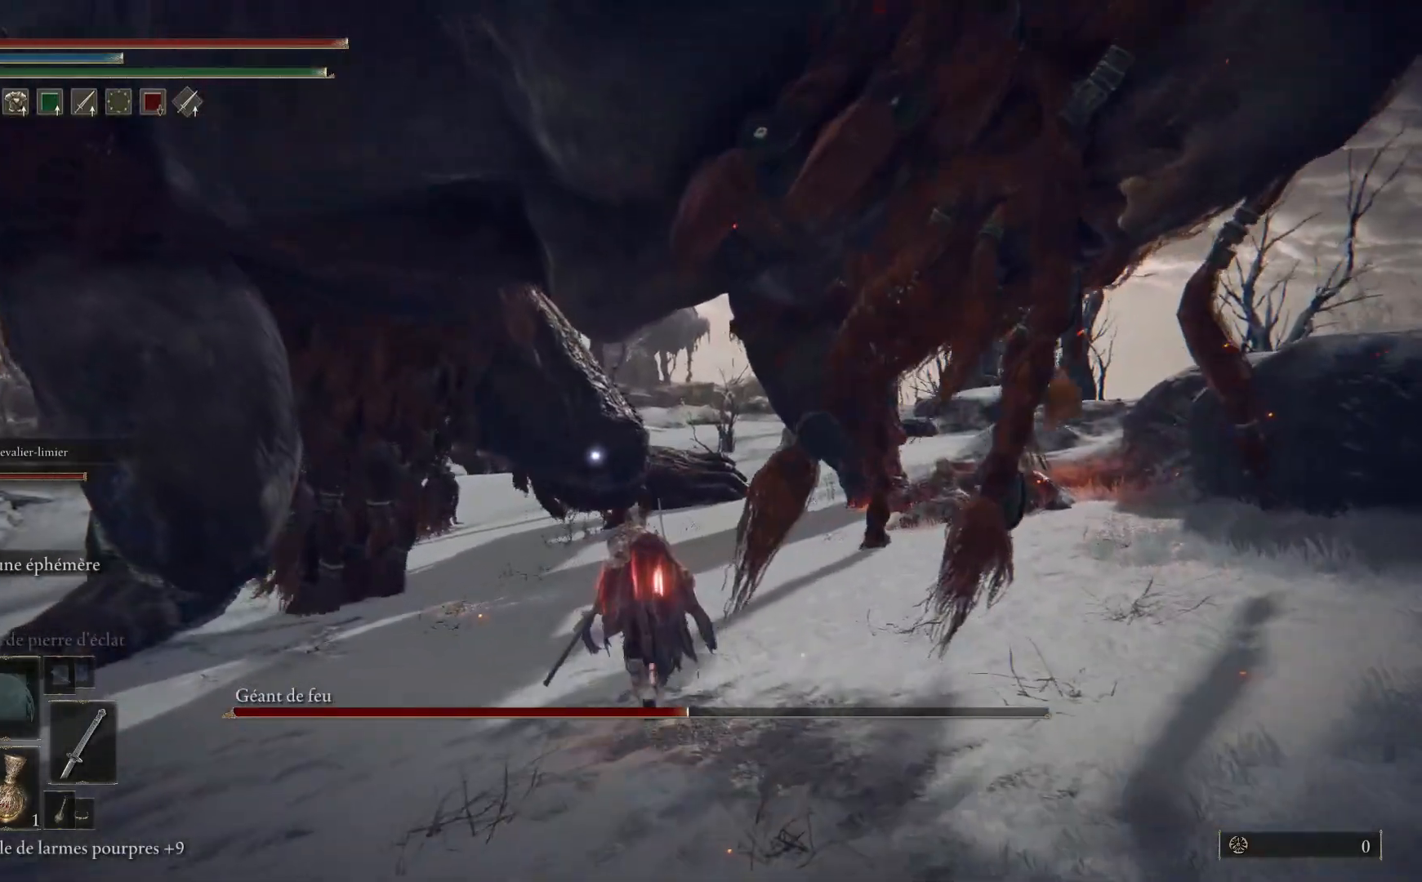
{"buttons": ["B"], "left_stick": "up", "right_stick": "center", "events": []}
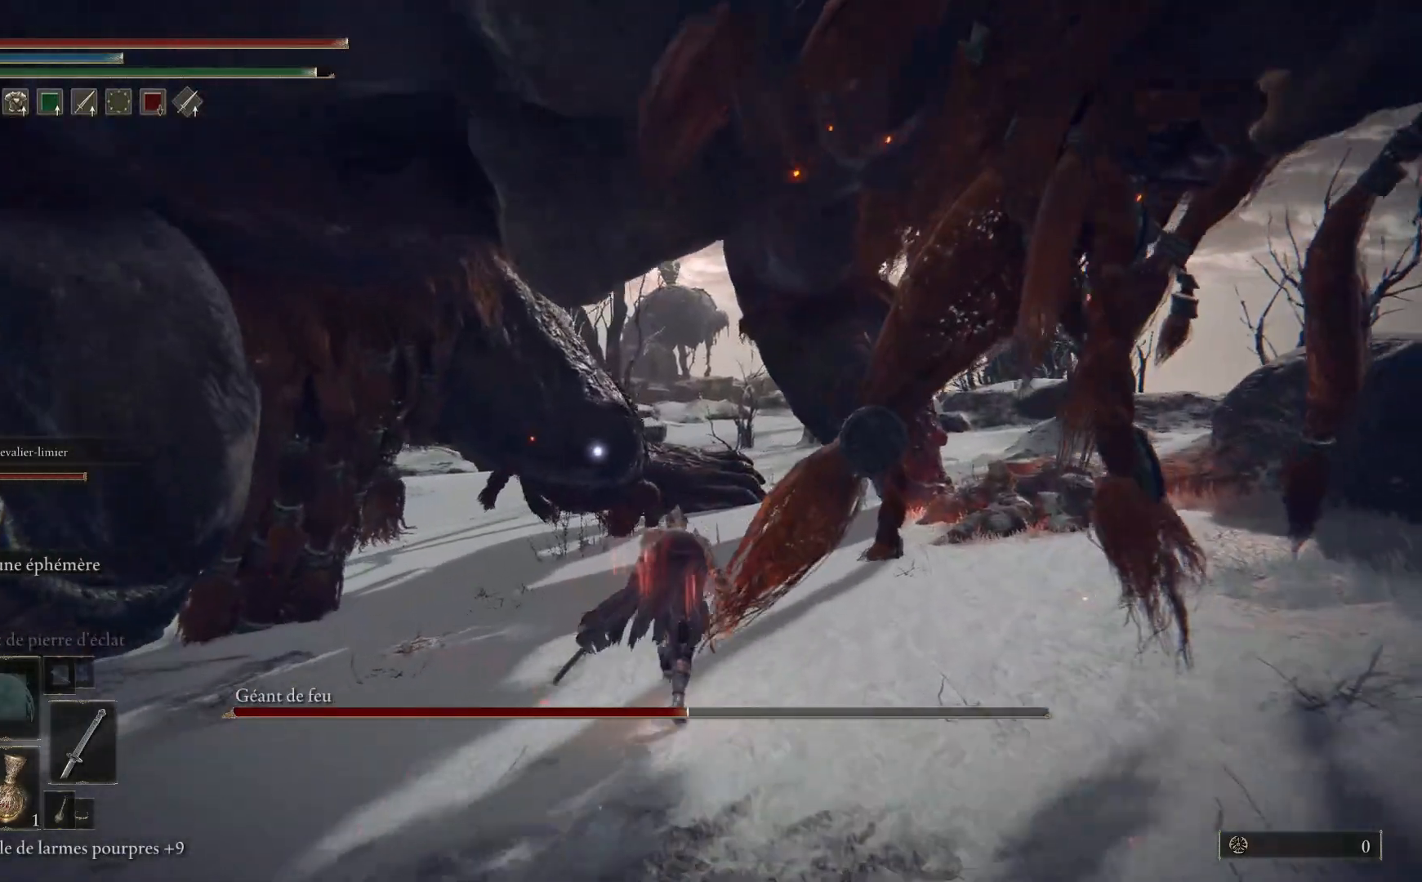
{"buttons": ["B"], "left_stick": "up", "right_stick": "center", "events": []}
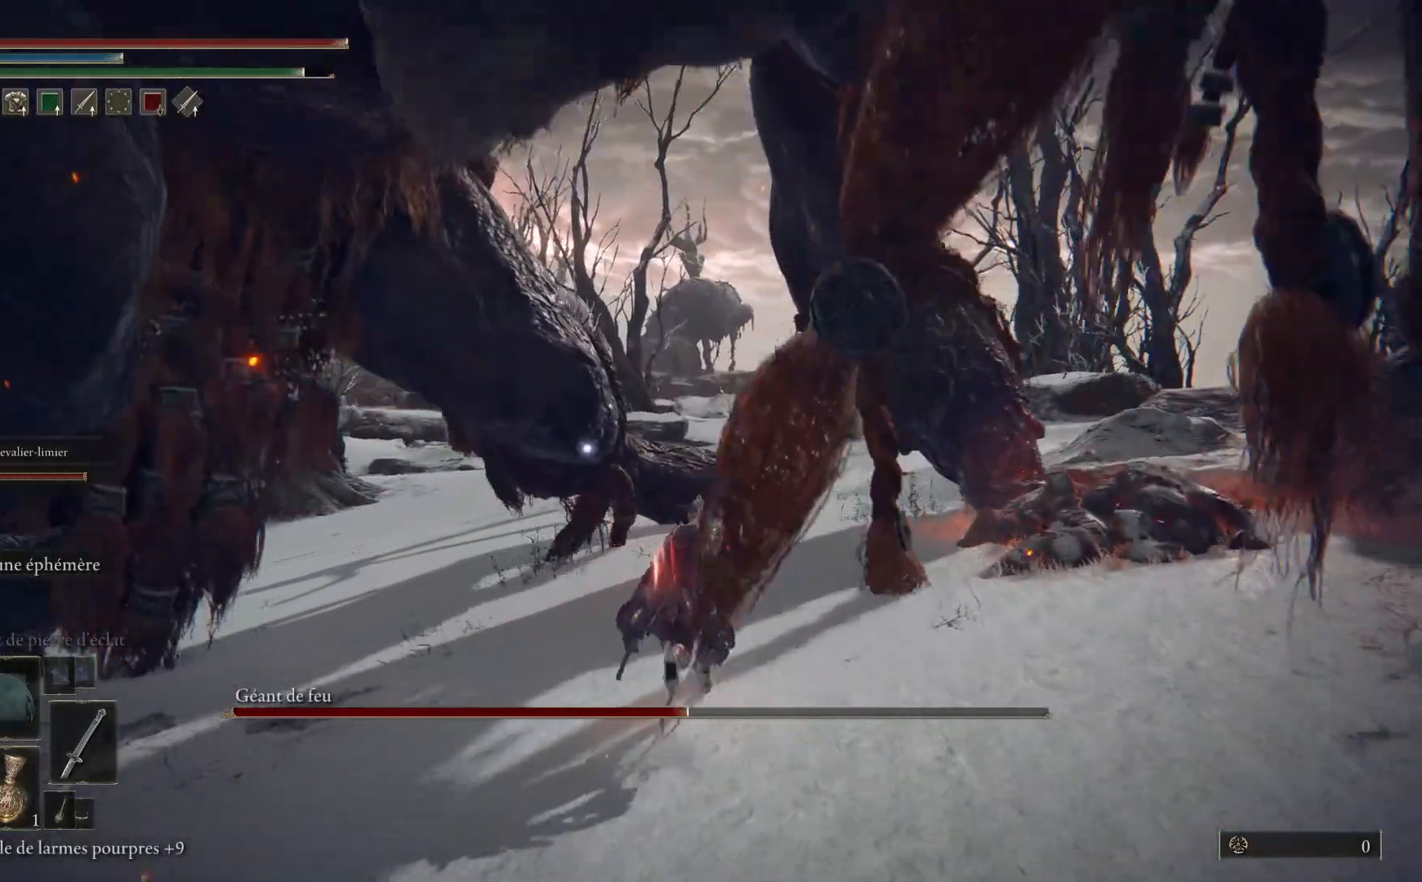
{"buttons": ["B"], "left_stick": "up", "right_stick": "center", "events": []}
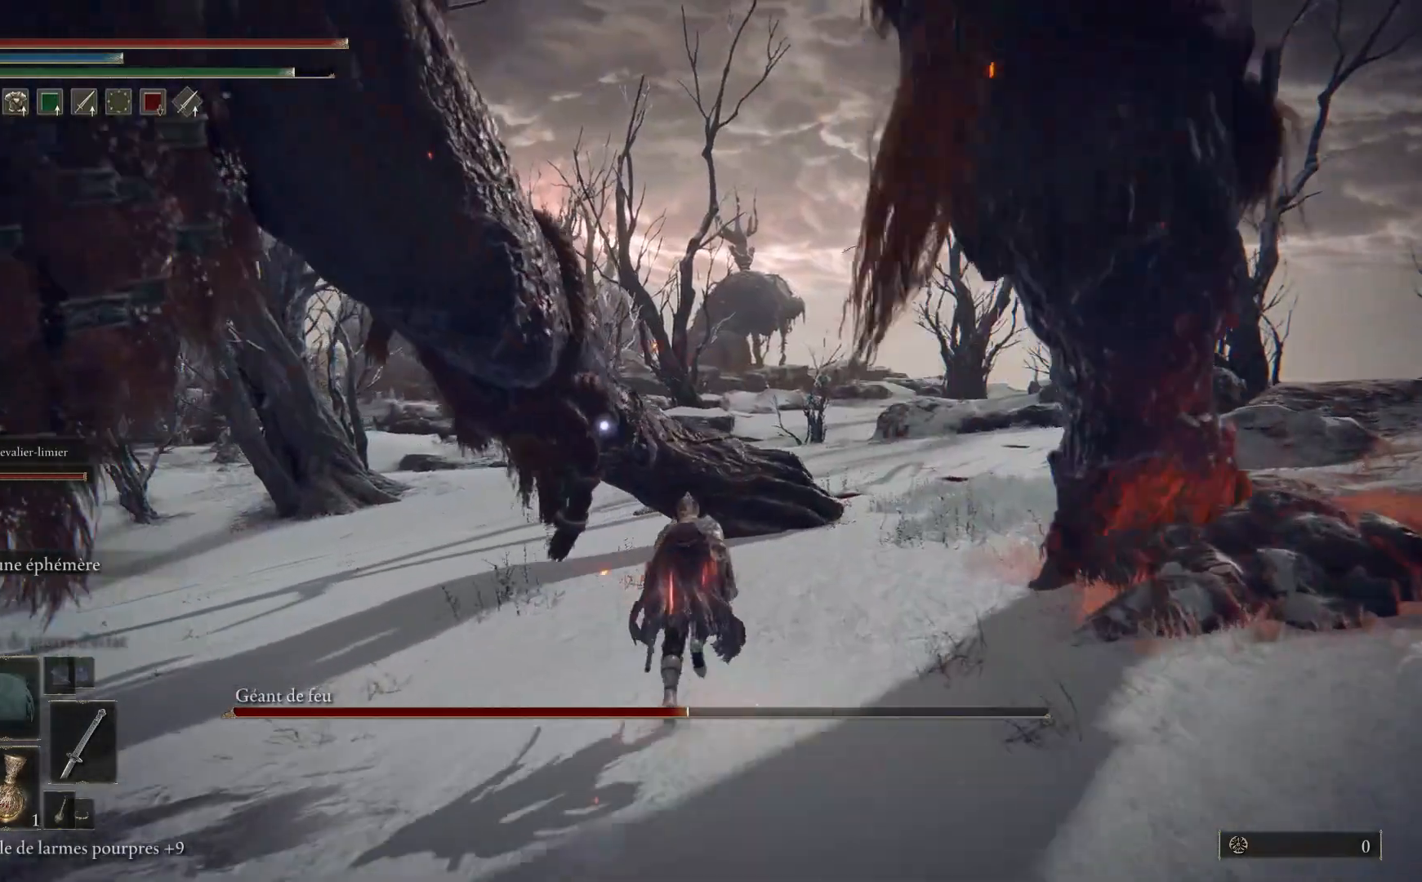
{"buttons": ["B"], "left_stick": "up", "right_stick": "center", "events": []}
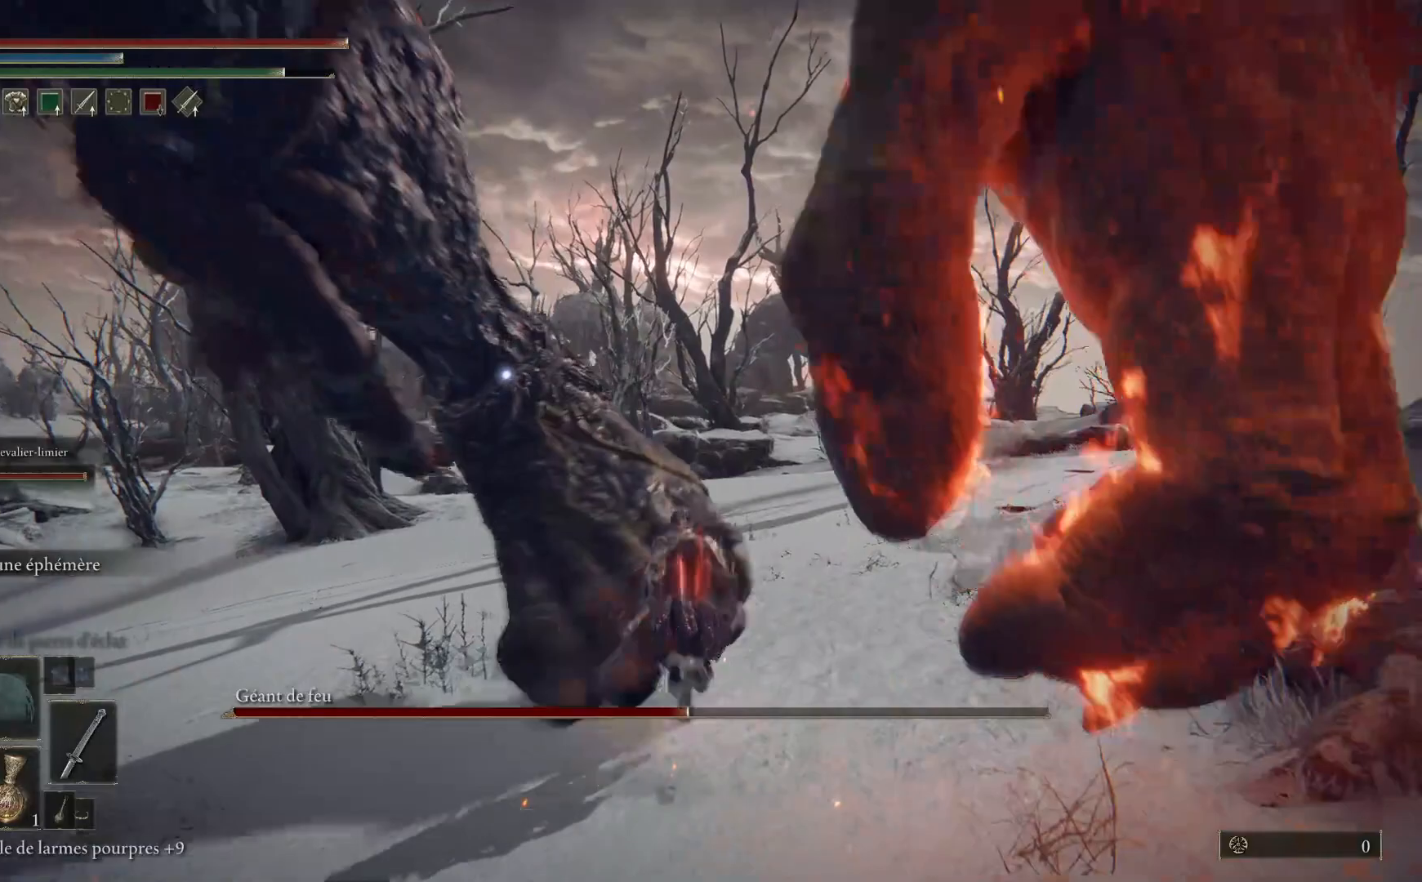
{"buttons": ["L1"], "left_stick": "up-left", "right_stick": "center", "events": [[33, "B", "up"], [33, "L1", "down"], [150, "L1", "up"], [250, "L1", "down"], [333, "left_stick", "up-left"], [350, "L1", "up"], [450, "L1", "down"]]}
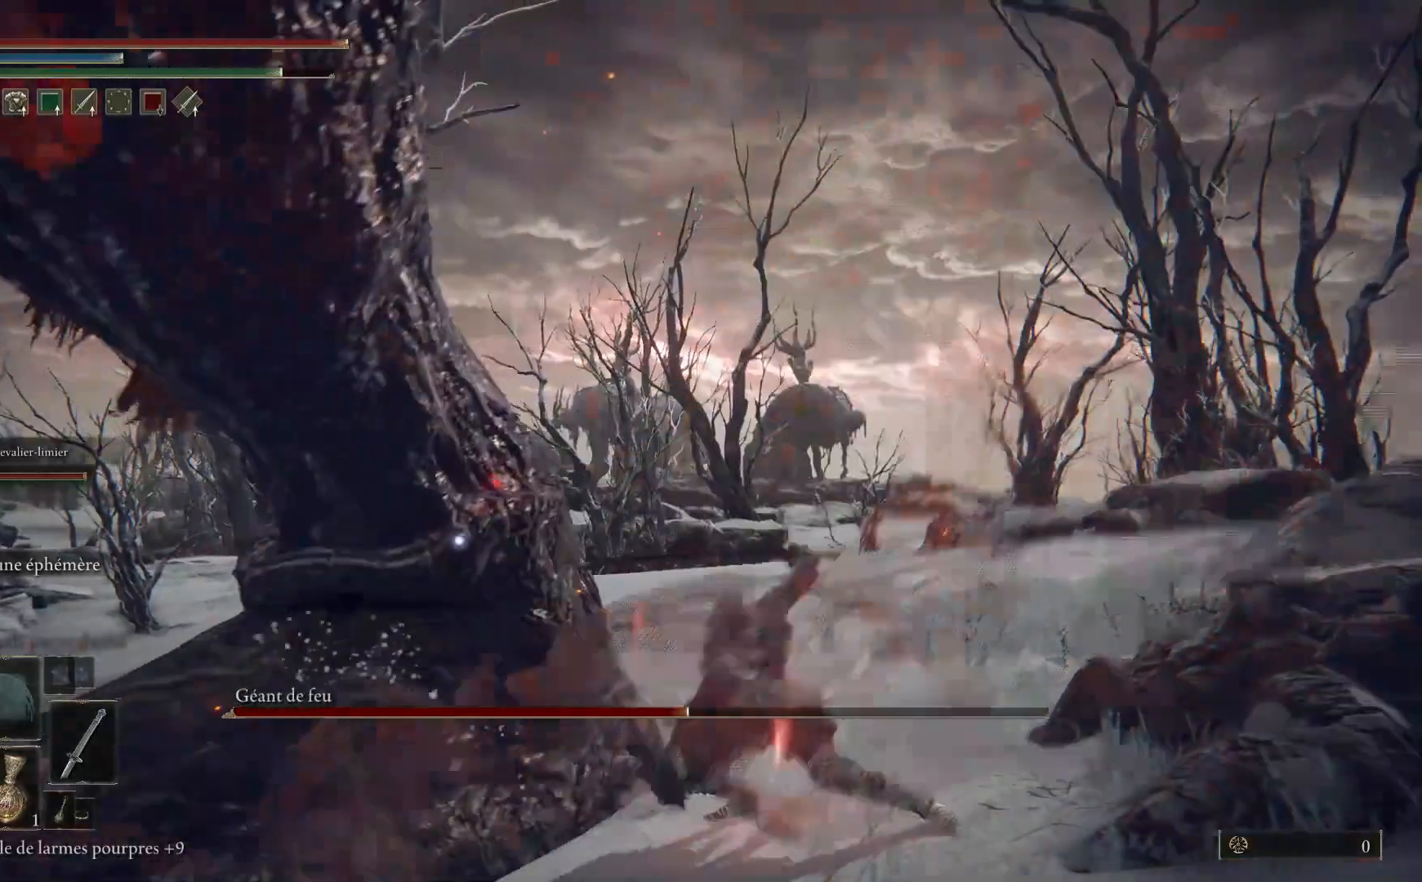
{"buttons": [], "left_stick": "up-left", "right_stick": "center", "events": [[50, "L1", "up"], [150, "L1", "down"], [283, "L1", "up"], [383, "L1", "down"], [500, "L1", "up"]]}
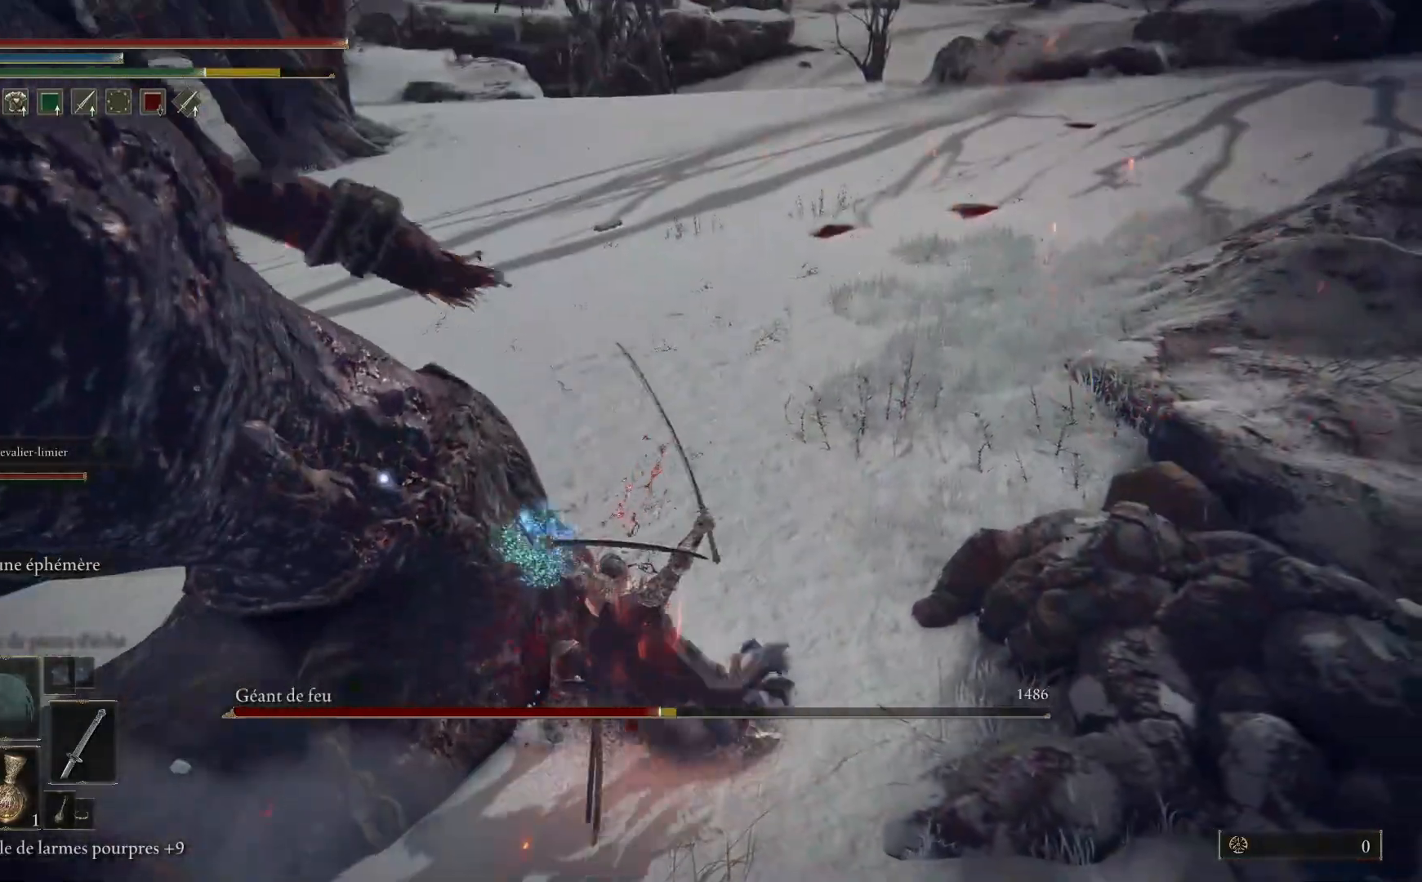
{"buttons": [], "left_stick": "up-left", "right_stick": "center", "events": [[83, "L1", "down"], [217, "L1", "up"], [300, "L1", "down"], [433, "L1", "up"]]}
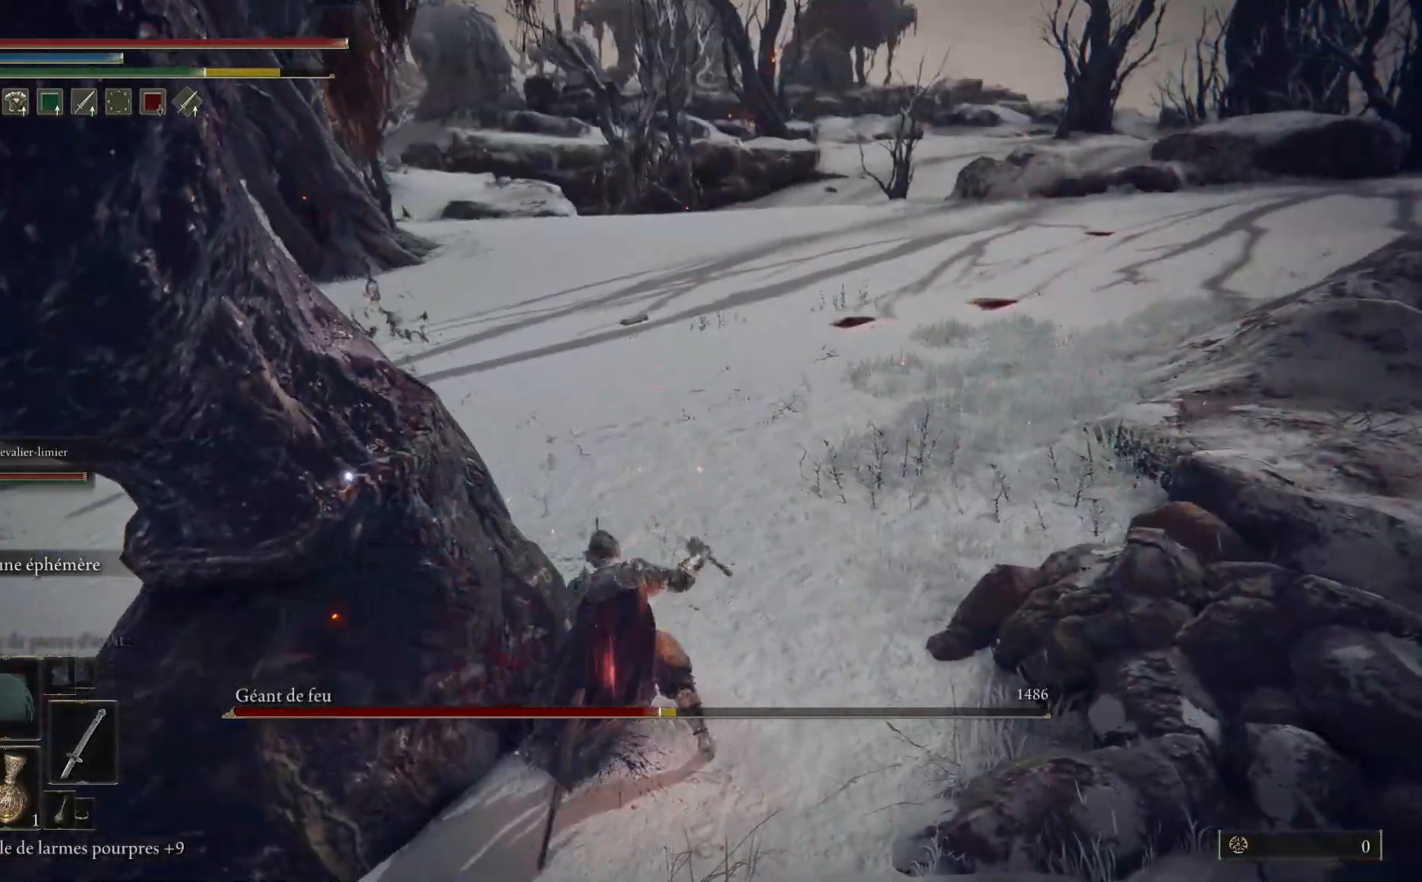
{"buttons": ["L1"], "left_stick": "up-left", "right_stick": "center", "events": [[17, "L1", "down"], [150, "L1", "up"], [200, "L1", "down"], [300, "right_stick", "left"], [333, "L1", "up"], [433, "L1", "down"], [467, "right_stick", "center"]]}
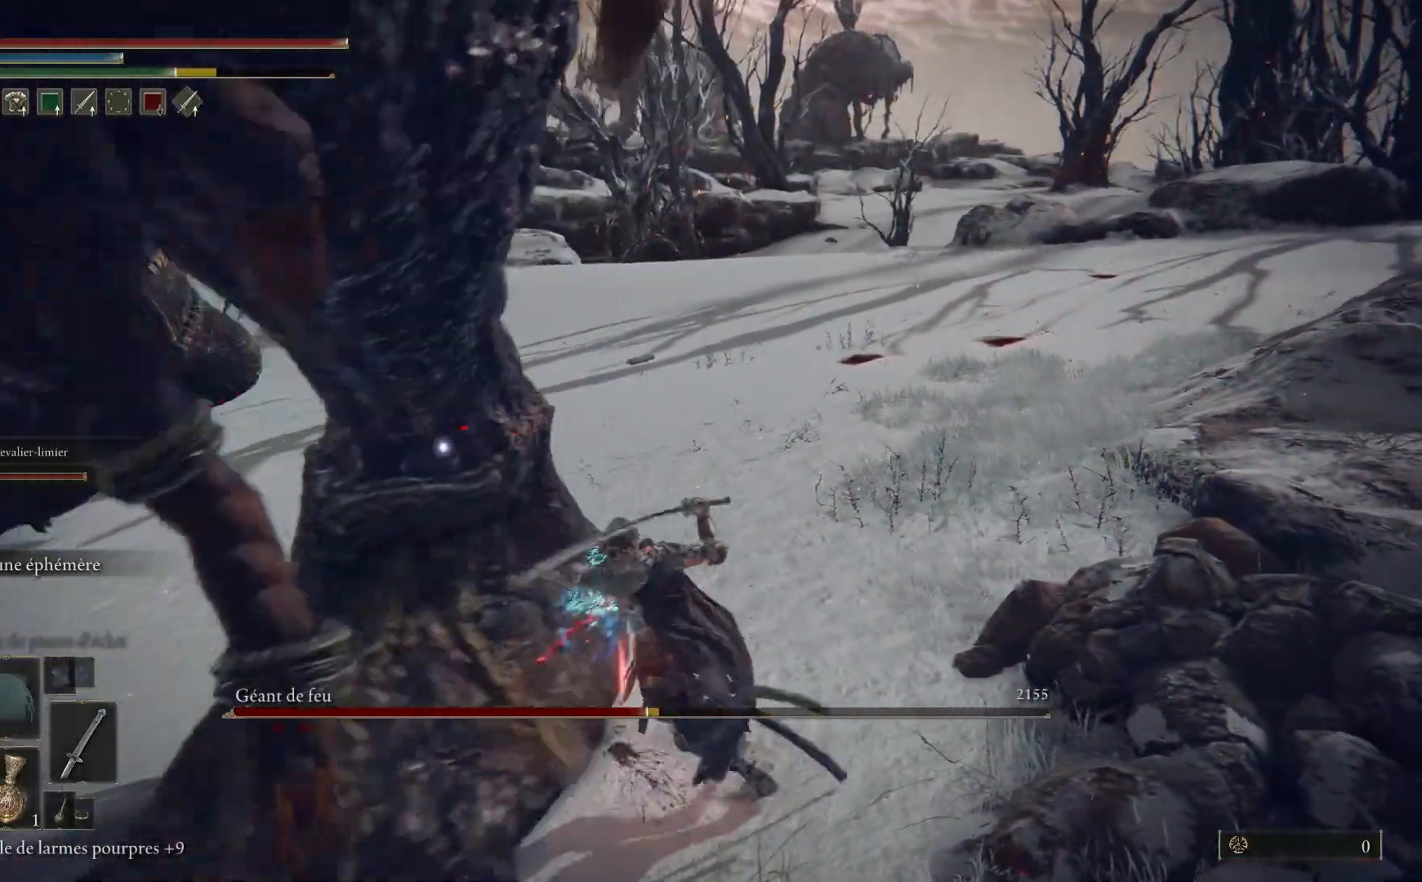
{"buttons": [], "left_stick": "up", "right_stick": "center", "events": [[50, "L1", "up"], [133, "L1", "down"], [250, "L1", "up"], [333, "L1", "down"], [350, "left_stick", "up"], [467, "L1", "up"]]}
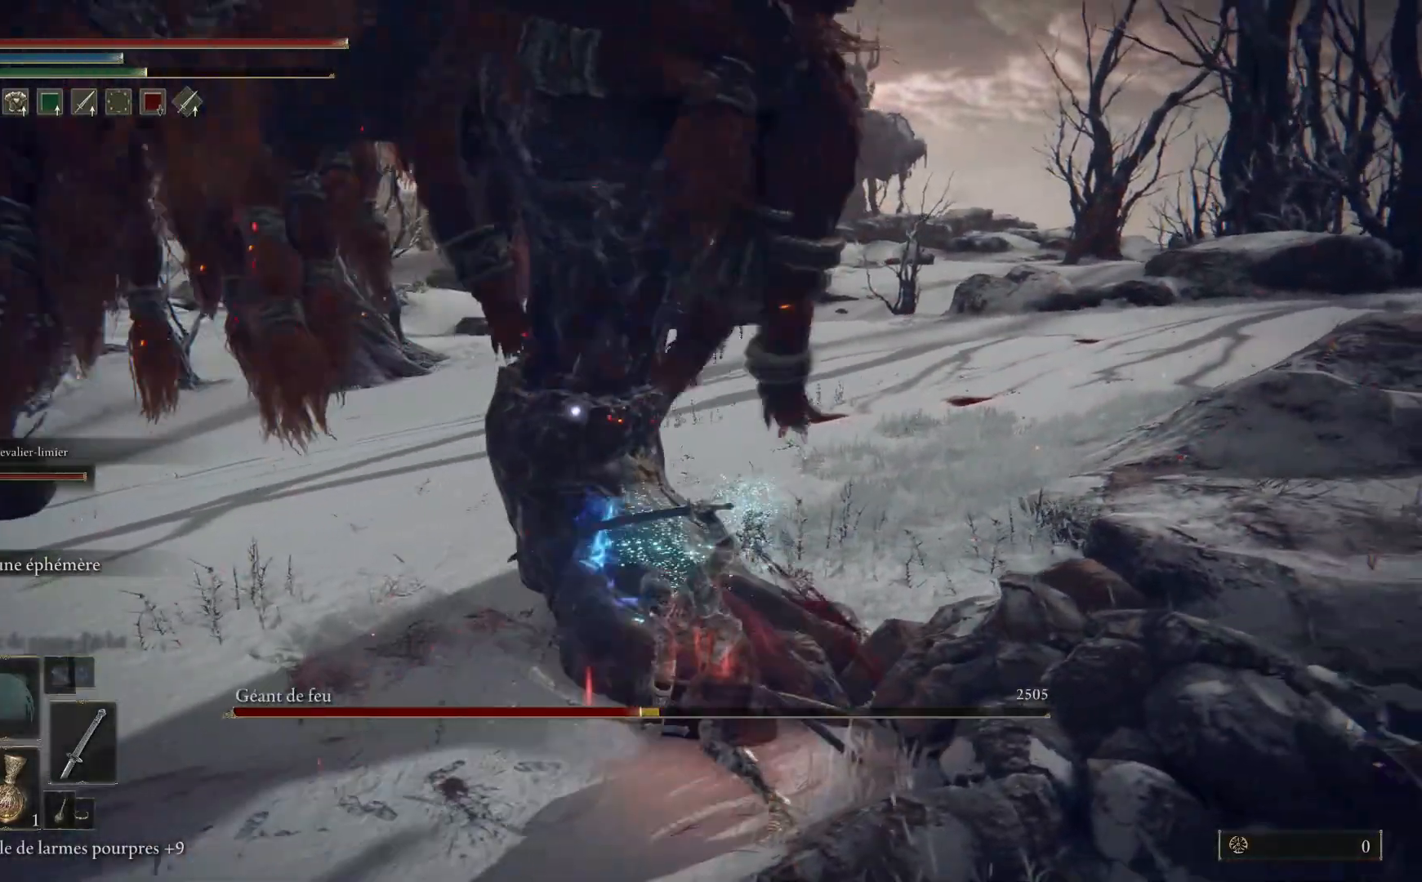
{"buttons": ["L1"], "left_stick": "up", "right_stick": "center", "events": [[33, "L1", "down"], [183, "L1", "up"], [217, "L1", "down"], [383, "L1", "up"], [433, "L1", "down"]]}
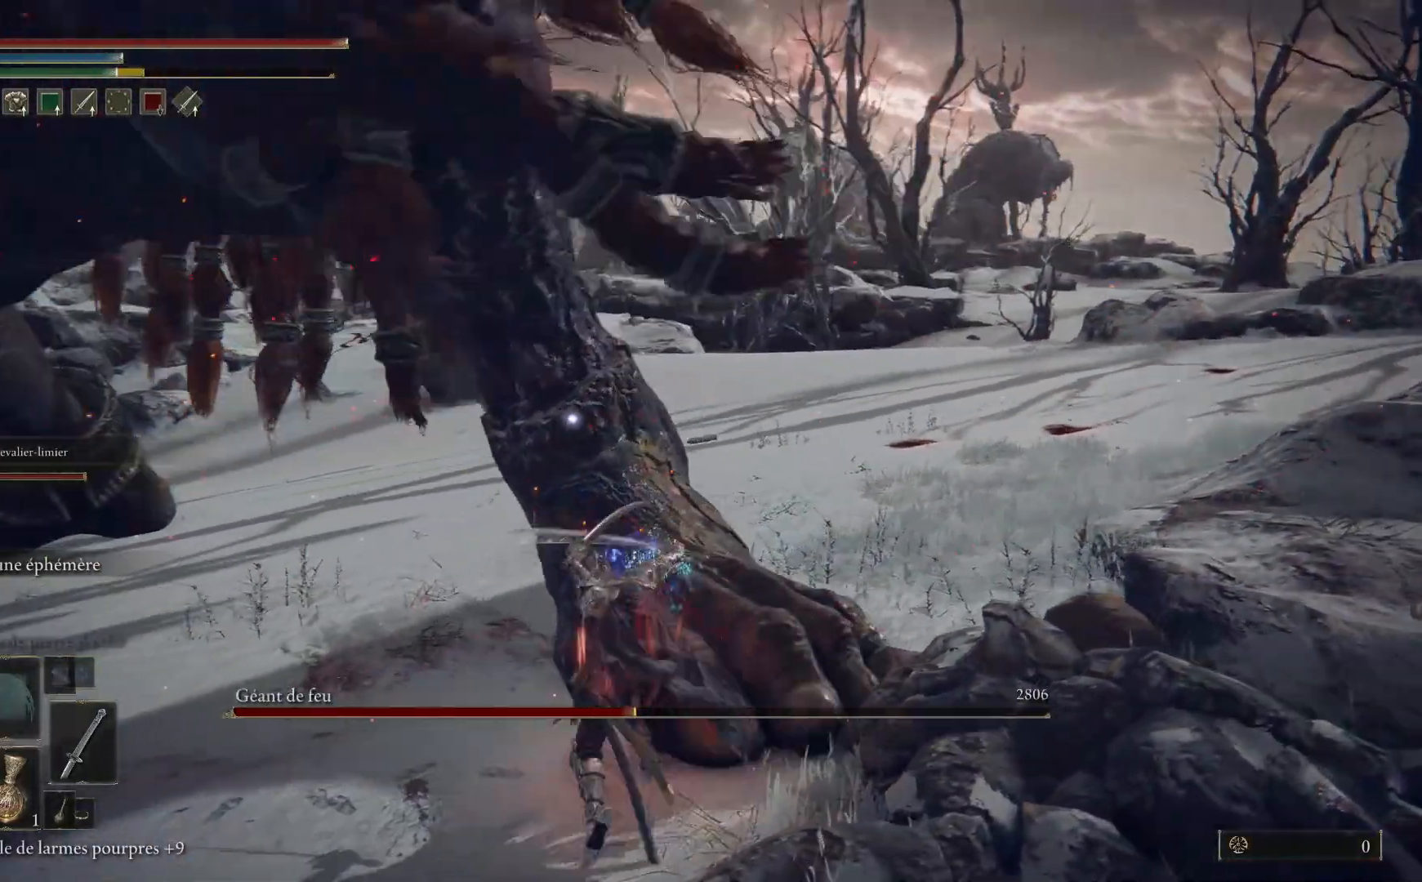
{"buttons": ["L1"], "left_stick": "up-right", "right_stick": "center", "events": [[100, "L1", "up"], [150, "L1", "down"], [300, "L1", "up"], [300, "left_stick", "up-right"], [383, "L1", "down"]]}
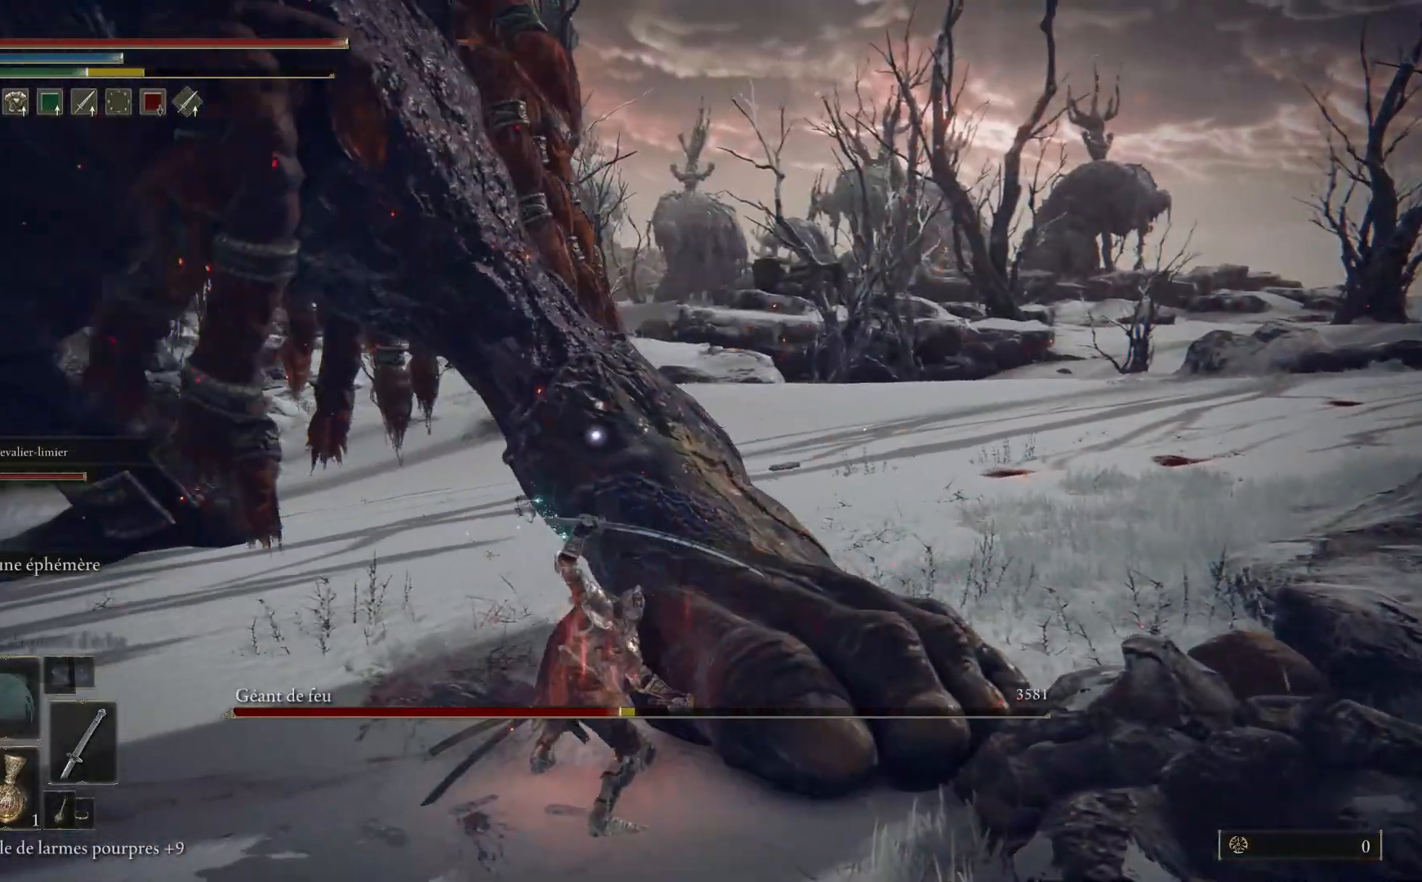
{"buttons": ["L1"], "left_stick": "up-right", "right_stick": "center", "events": [[17, "L1", "up"], [100, "L1", "down"], [217, "L1", "up"], [300, "L1", "down"], [417, "L1", "up"], [500, "L1", "down"]]}
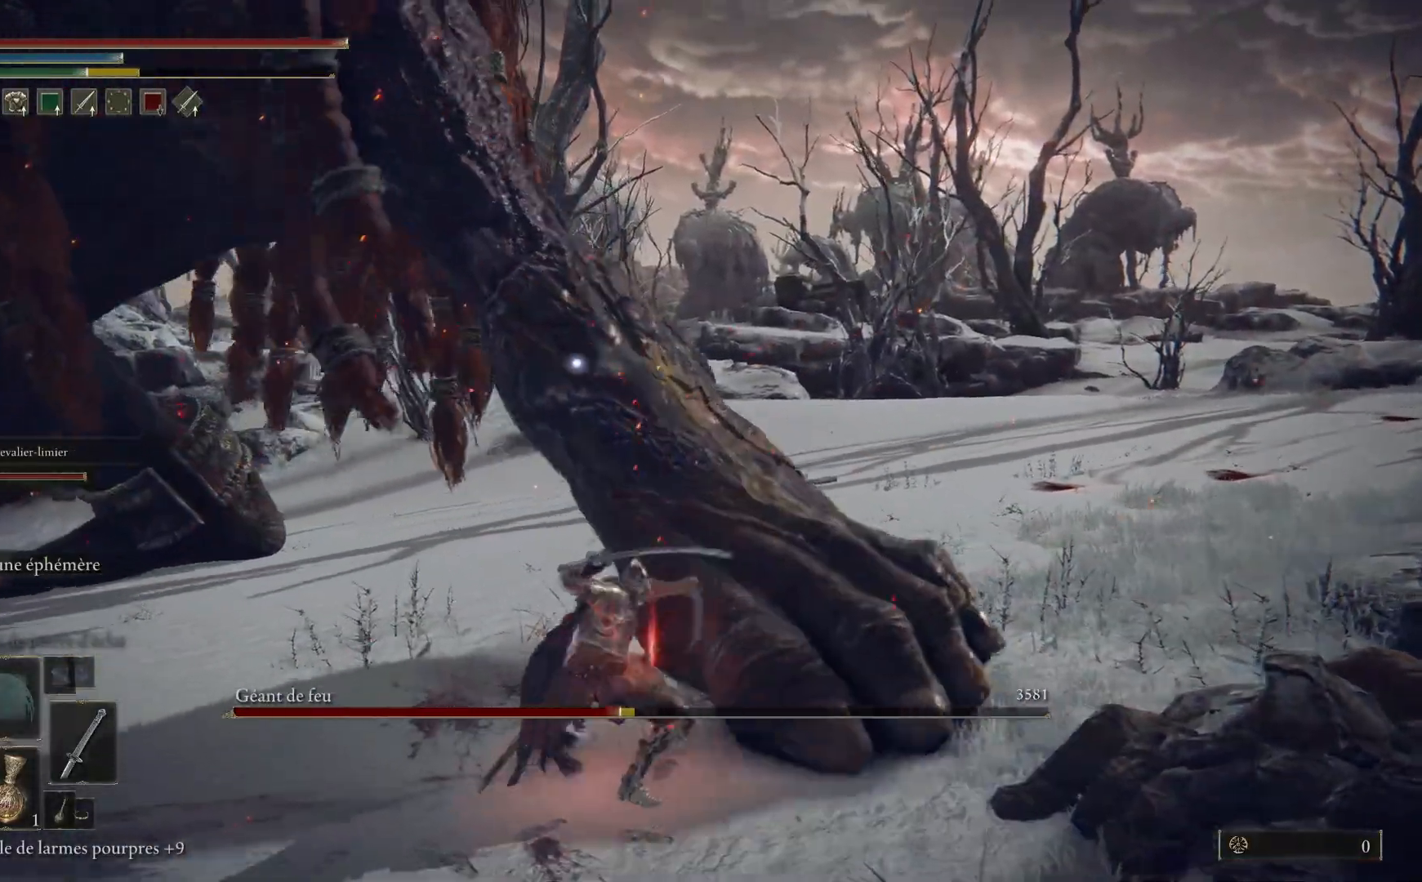
{"buttons": [], "left_stick": "up-right", "right_stick": "center", "events": [[133, "L1", "up"], [217, "L1", "down"], [350, "L1", "up"]]}
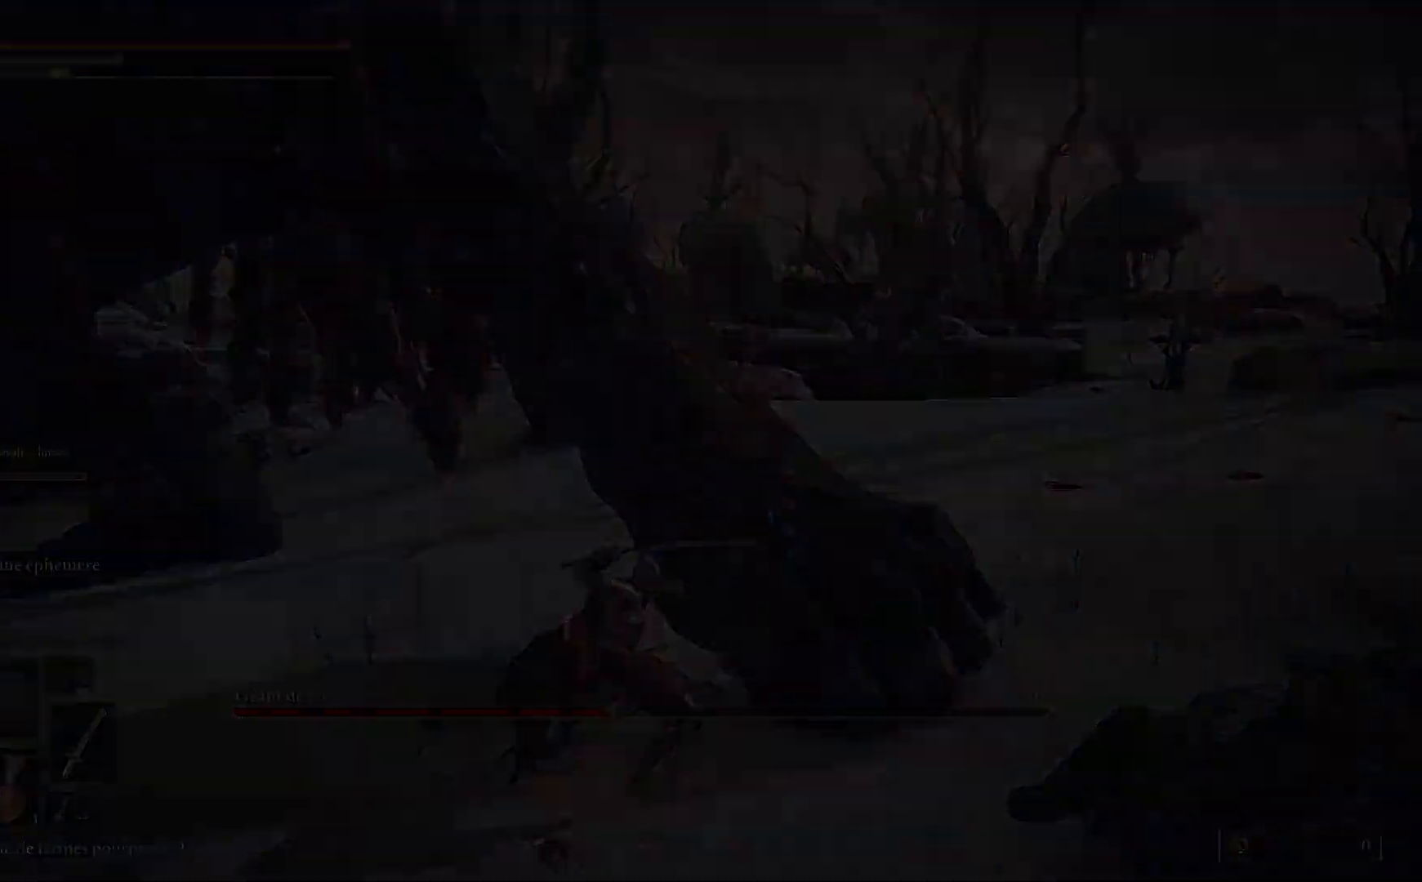
{"buttons": ["START"], "left_stick": "center", "right_stick": "center", "events": [[117, "left_stick", "center"], [433, "START", "down"]]}
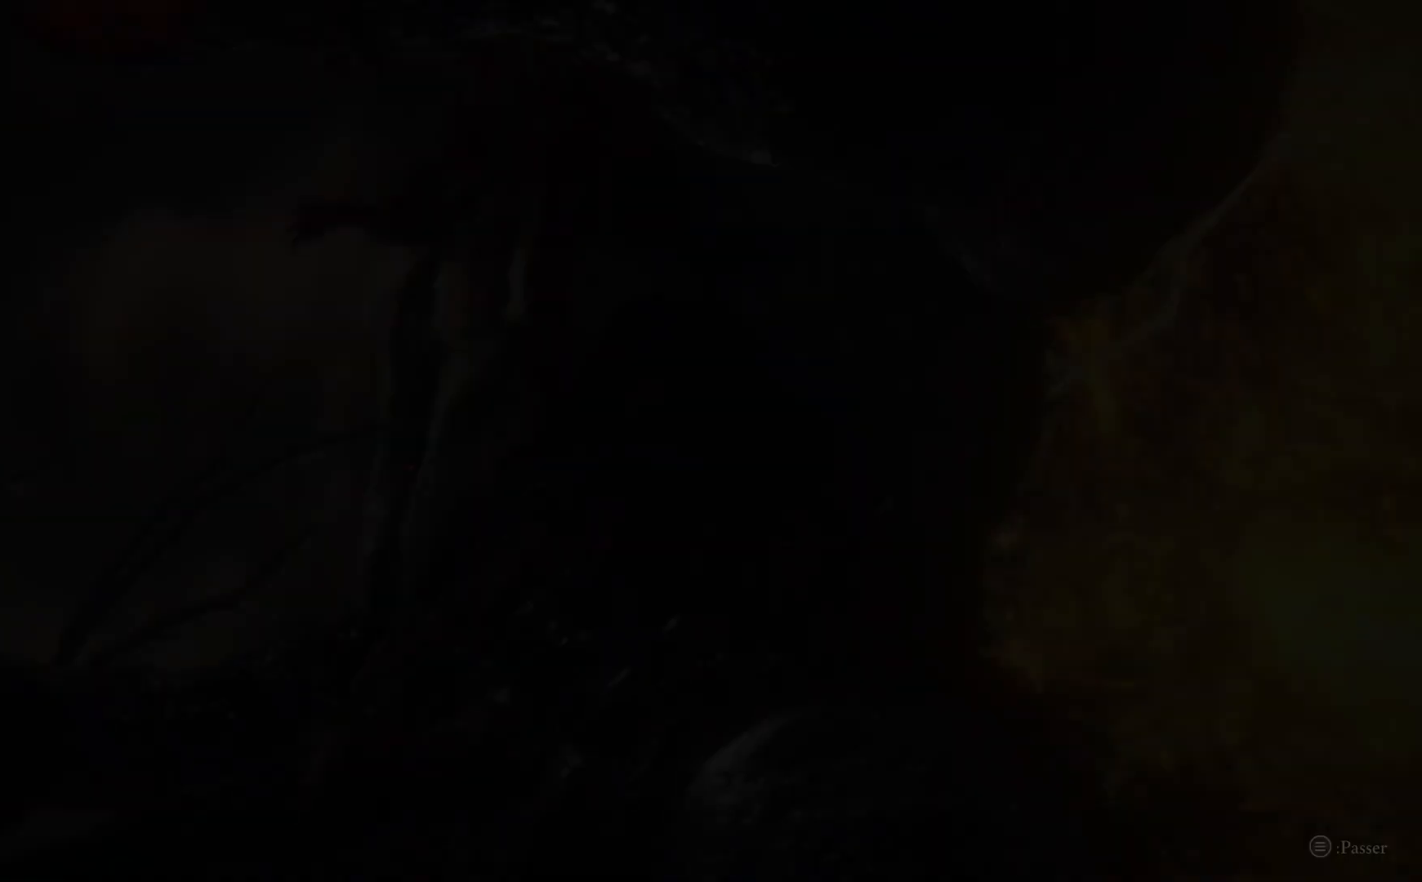
{"buttons": [], "left_stick": "center", "right_stick": "center", "events": [[17, "START", "up"], [150, "START", "down"], [217, "START", "up"]]}
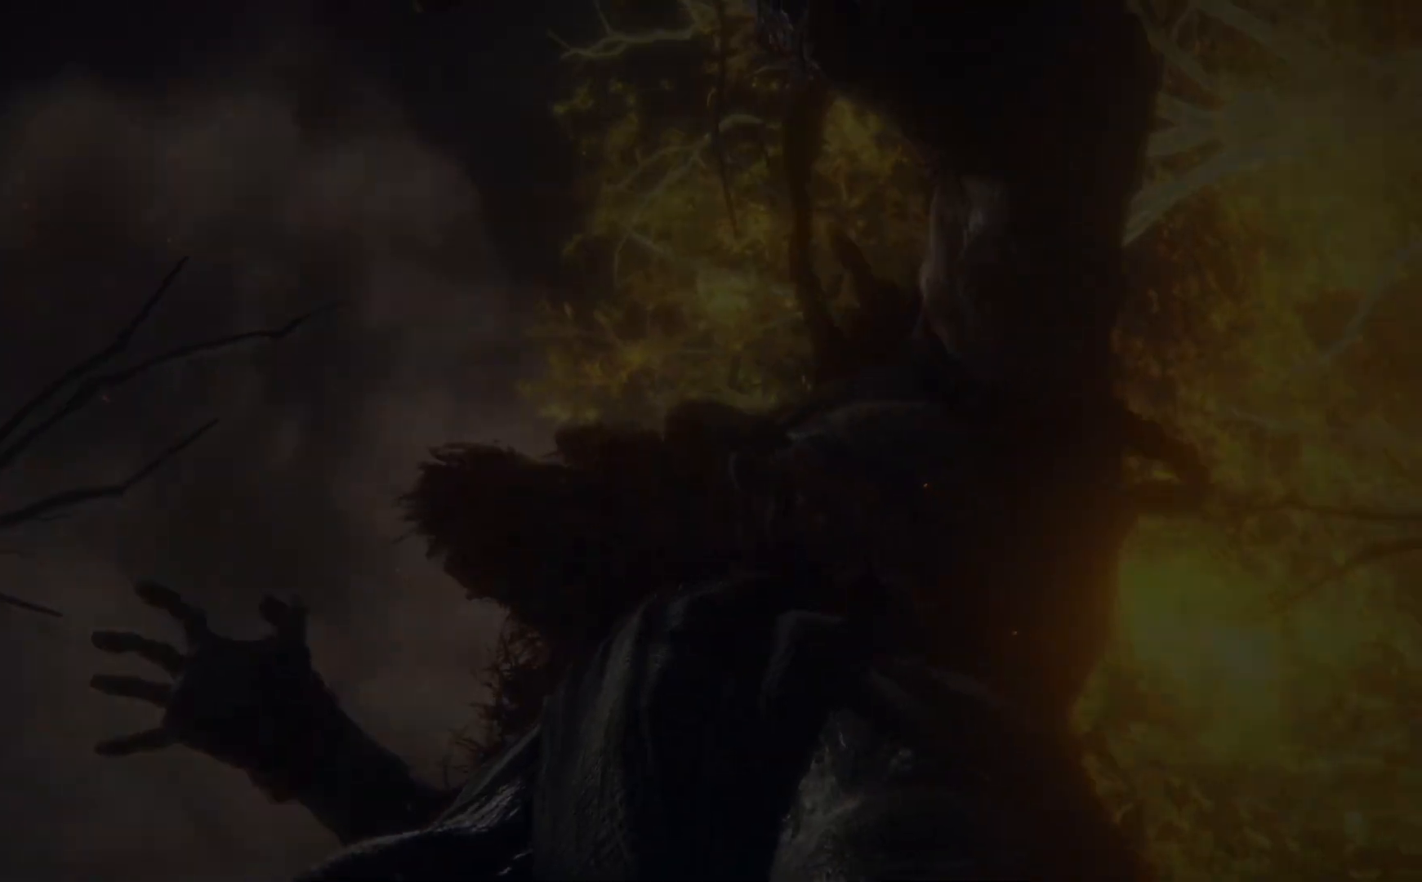
{"buttons": [], "left_stick": "center", "right_stick": "center", "events": [[50, "START", "down"], [133, "START", "up"]]}
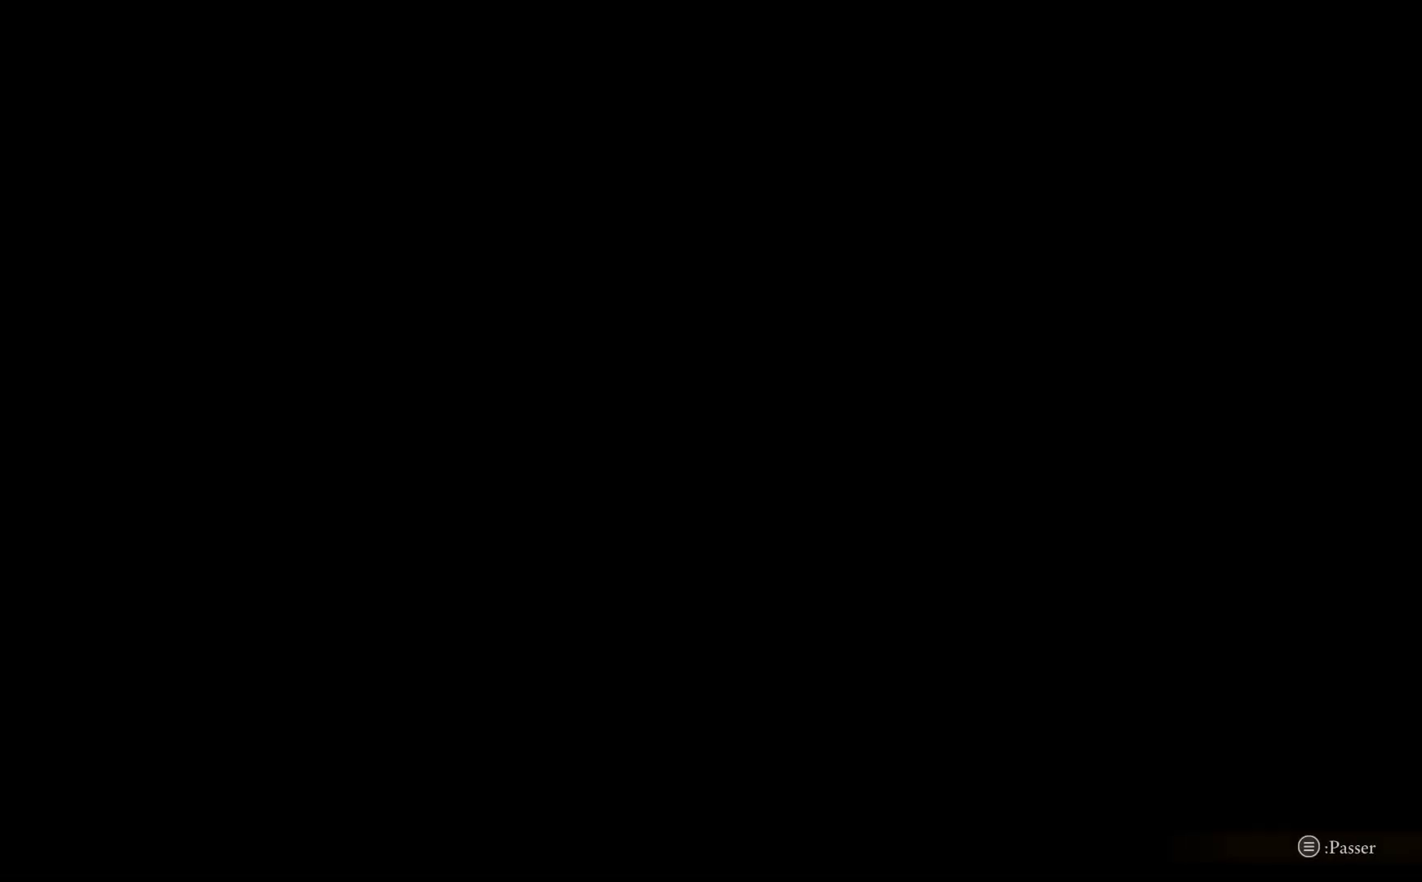
{"buttons": ["START"], "left_stick": "center", "right_stick": "center", "events": [[450, "START", "down"]]}
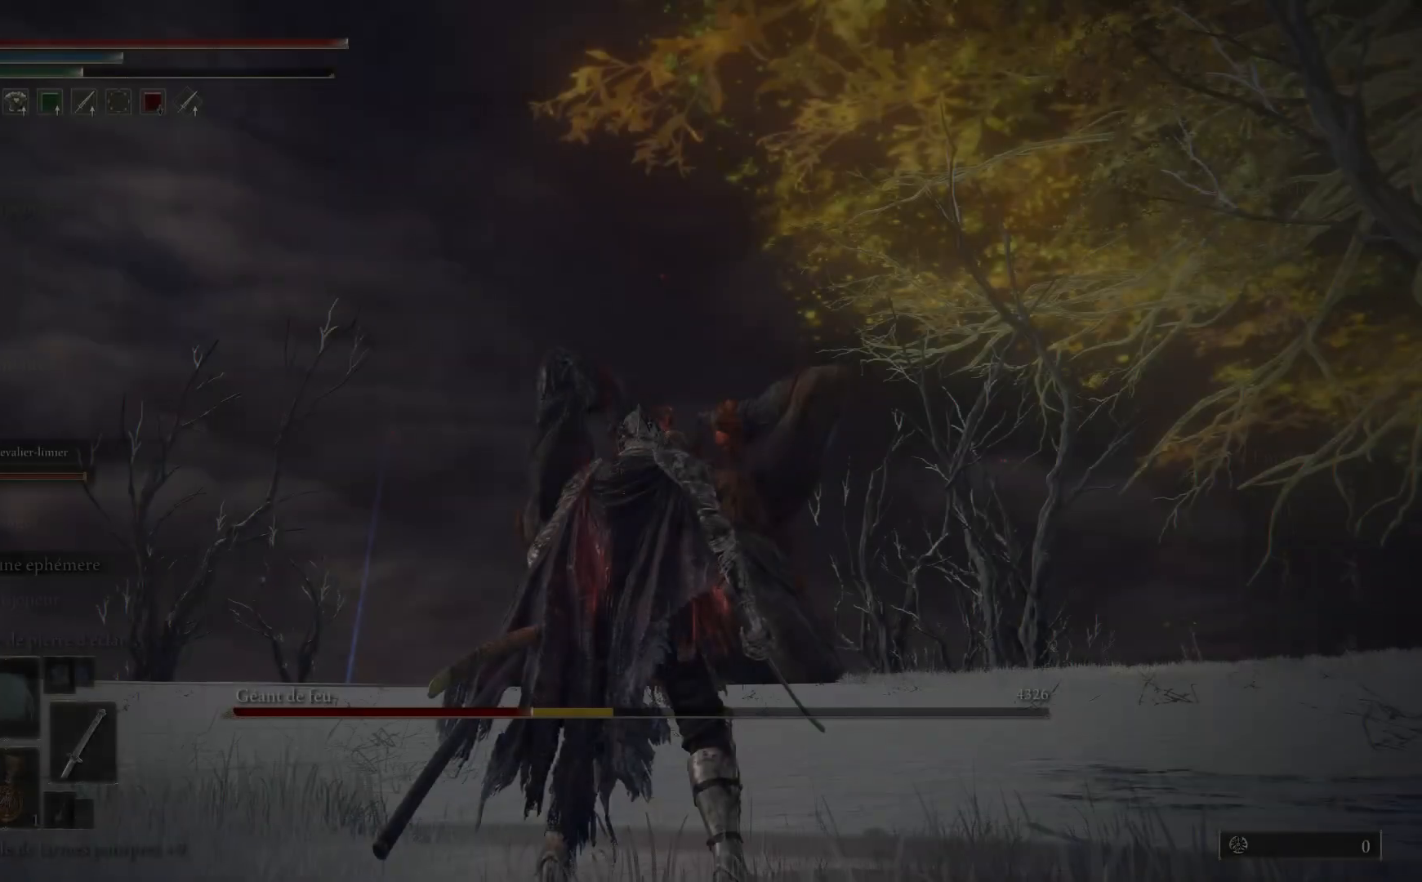
{"buttons": [], "left_stick": "up-left", "right_stick": "down-left", "events": [[17, "START", "up"], [317, "left_stick", "up"], [383, "right_stick", "down-left"], [483, "left_stick", "up-left"]]}
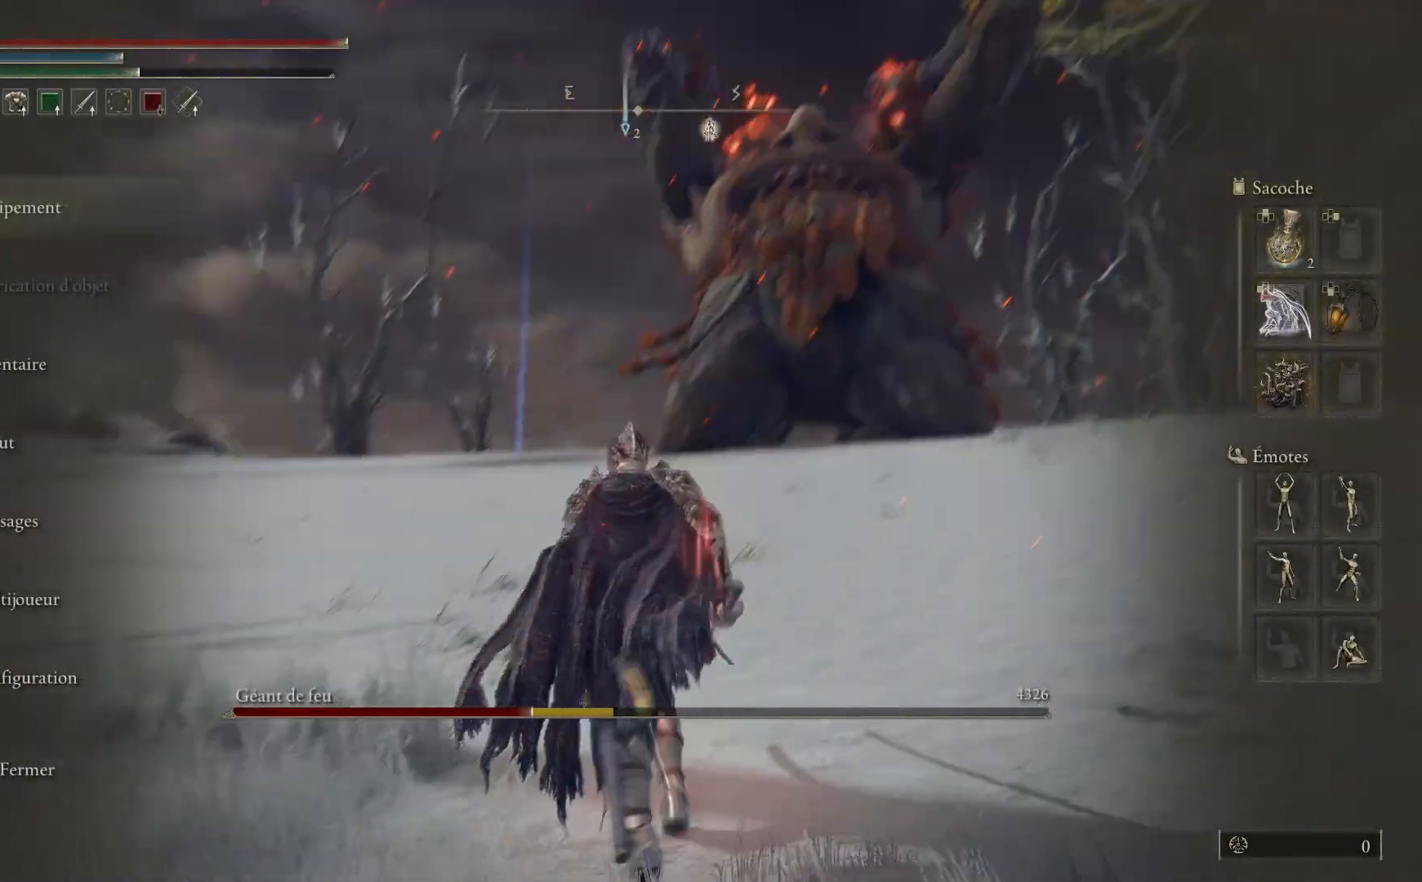
{"buttons": [], "left_stick": "left", "right_stick": "center", "events": [[100, "right_stick", "center"], [133, "left_stick", "left"], [367, "START", "down"], [450, "START", "up"]]}
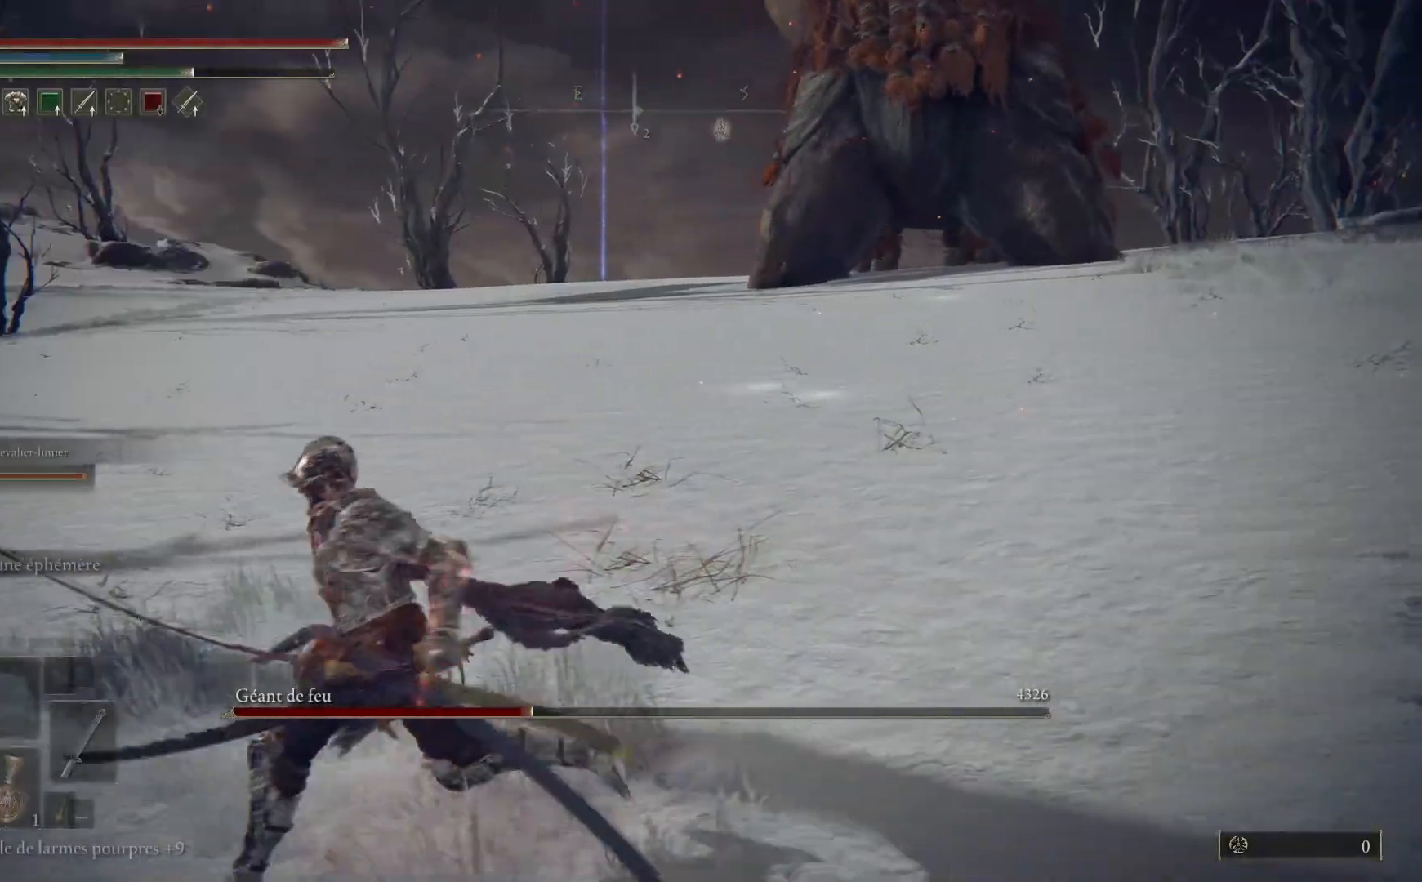
{"buttons": [], "left_stick": "down-left", "right_stick": "up-right", "events": [[133, "right_stick", "right"], [367, "right_stick", "up-right"], [433, "left_stick", "down-left"]]}
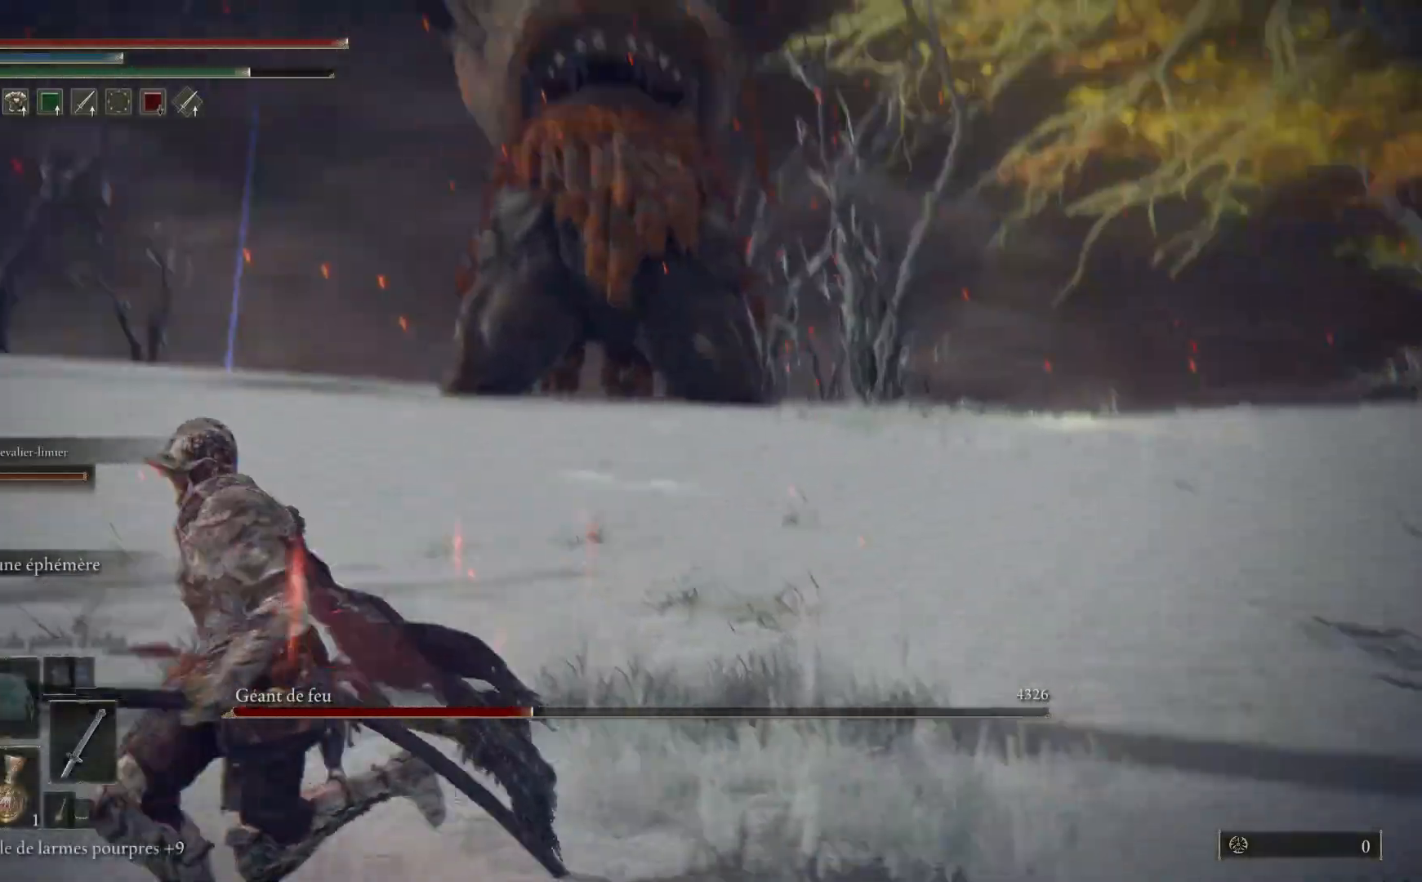
{"buttons": [], "left_stick": "down-left", "right_stick": "center", "events": [[83, "right_stick", "center"], [150, "R3", "down"], [217, "R3", "up"]]}
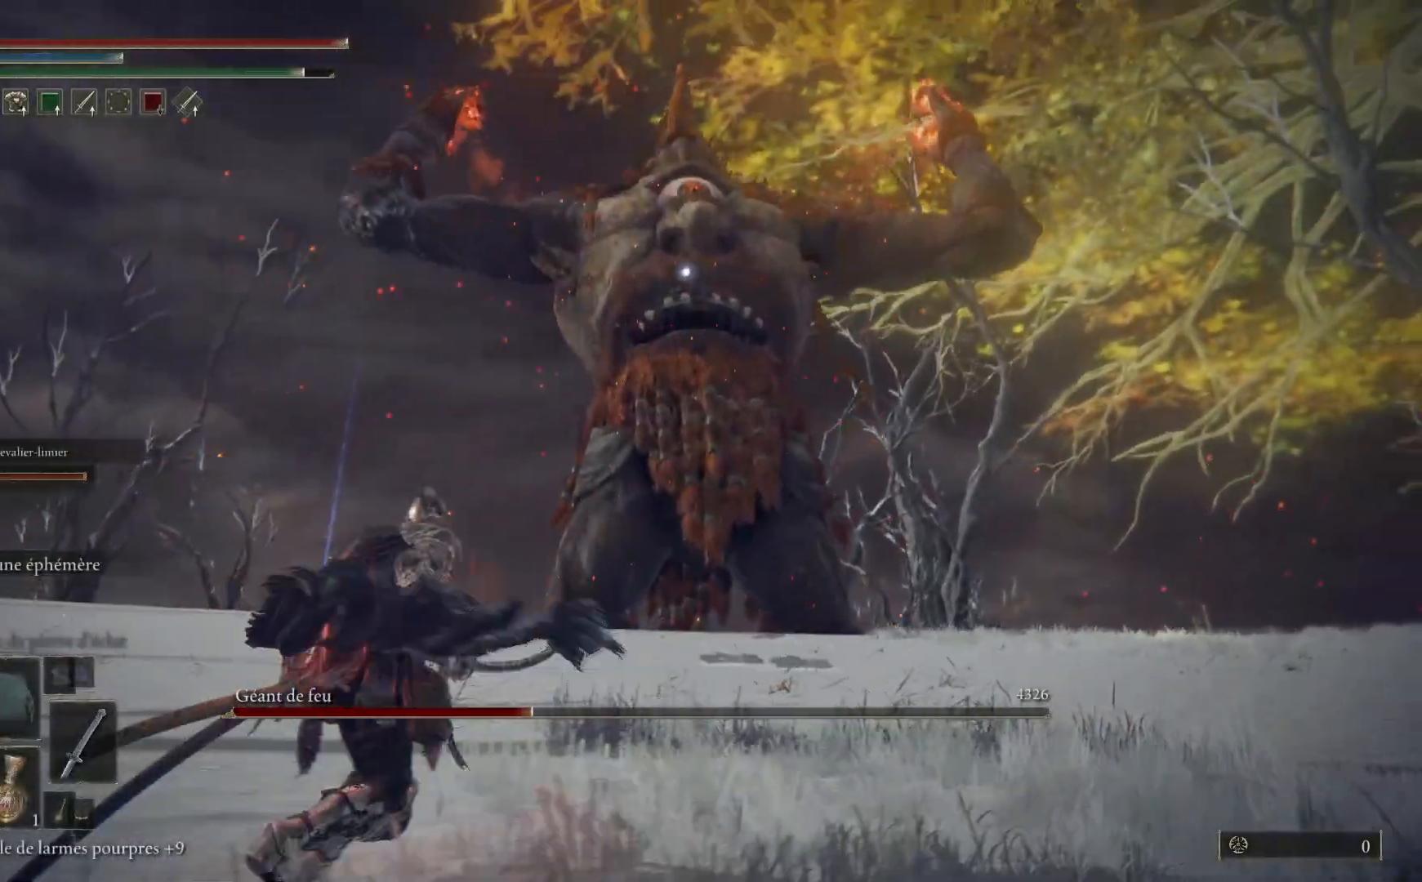
{"buttons": ["B"], "left_stick": "down-left", "right_stick": "center", "events": [[33, "B", "down"]]}
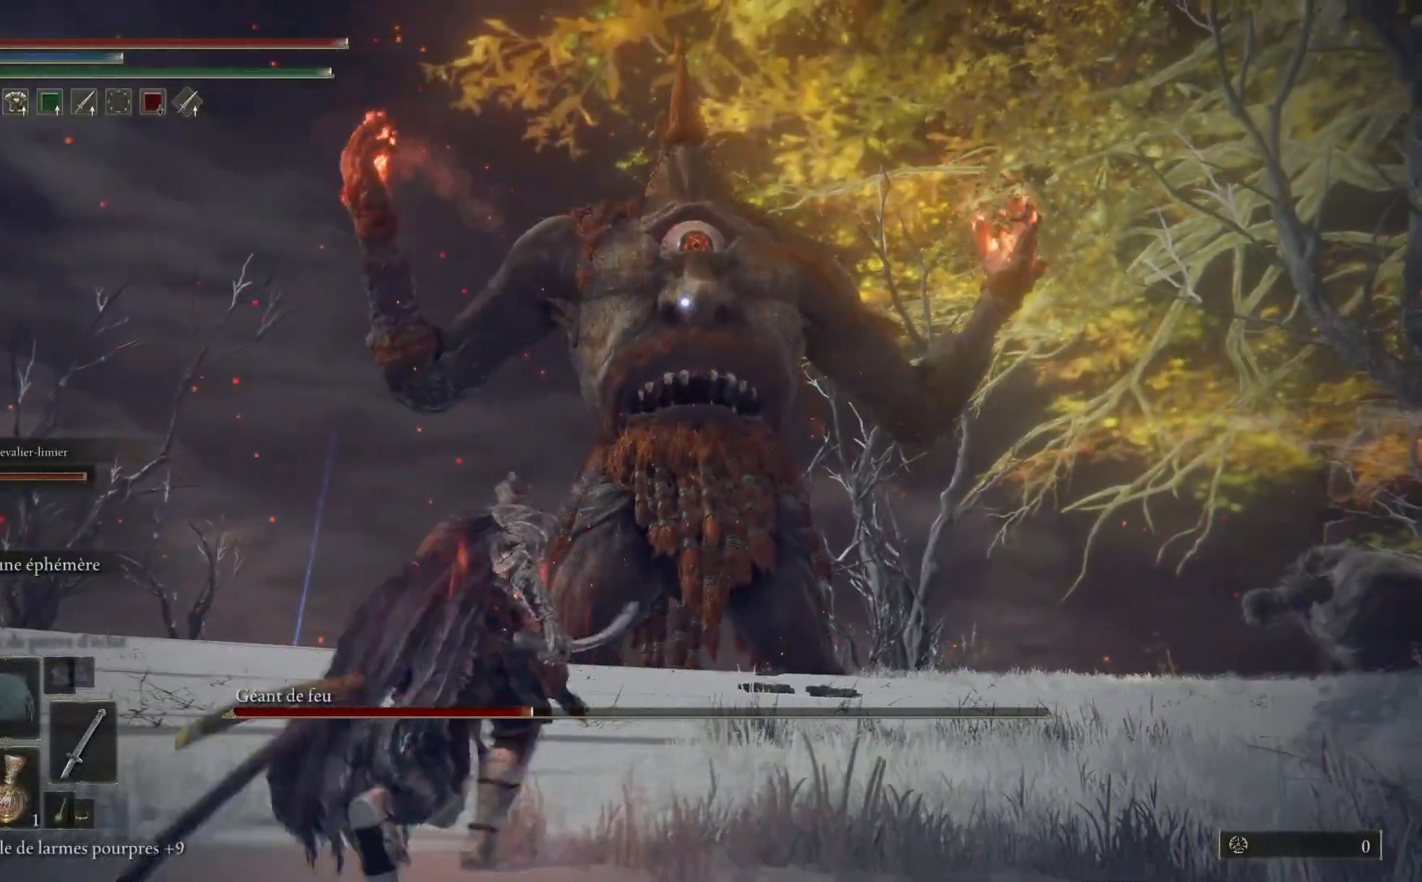
{"buttons": [], "left_stick": "center", "right_stick": "center", "events": [[267, "B", "up"], [500, "left_stick", "center"]]}